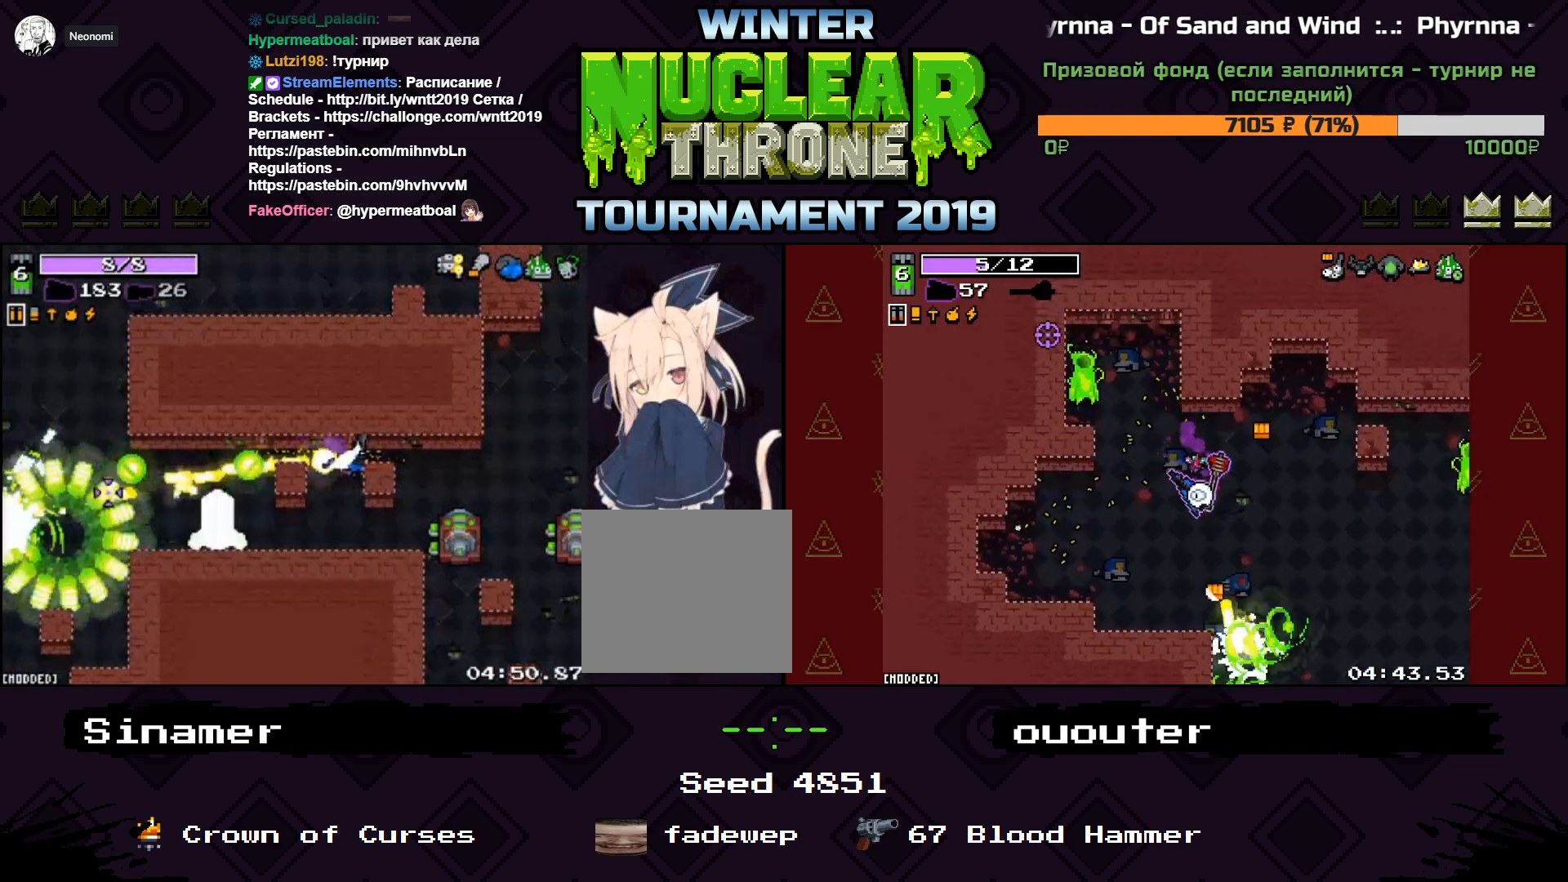
Gameplay with keyboard; each line is a JSON object with the keys held at the frame after it. "events" lists presses ("down") and releases ("up") of "1", "2", "3", "4", "5", "a", "d", "e", "f", "q", "r", "s", "space" and "w" between this image and that frame as [ms after this image, input, new state], when the widget could be followed in between. No other keys are recorded. Mouse input is not recorded.
{"keys": [], "events": []}
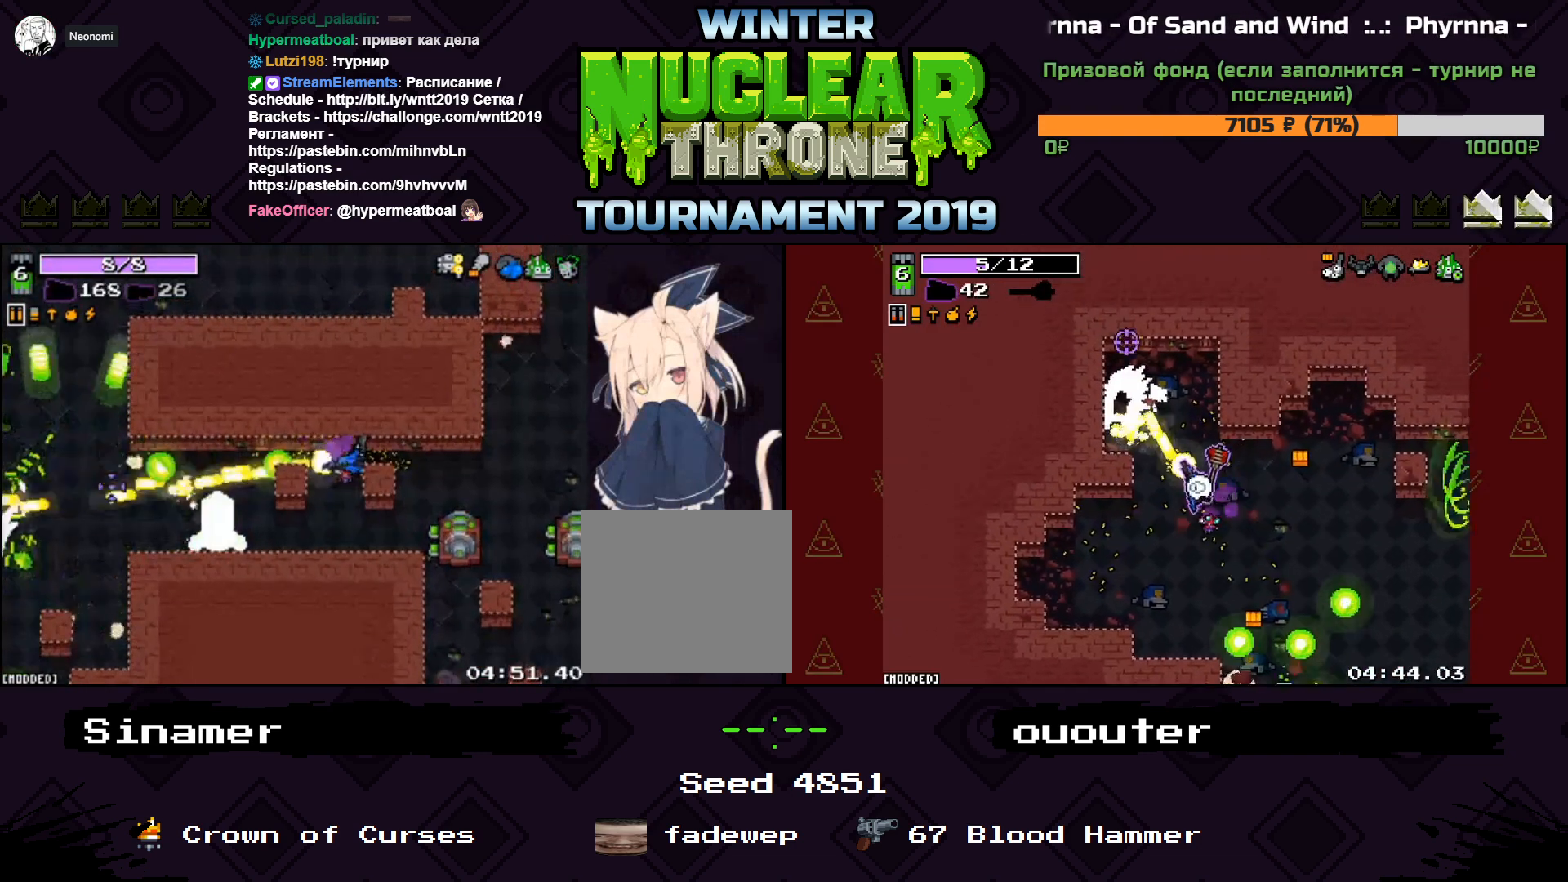
{"keys": ["a", "s"], "events": [[33, "s", "down"], [167, "a", "down"]]}
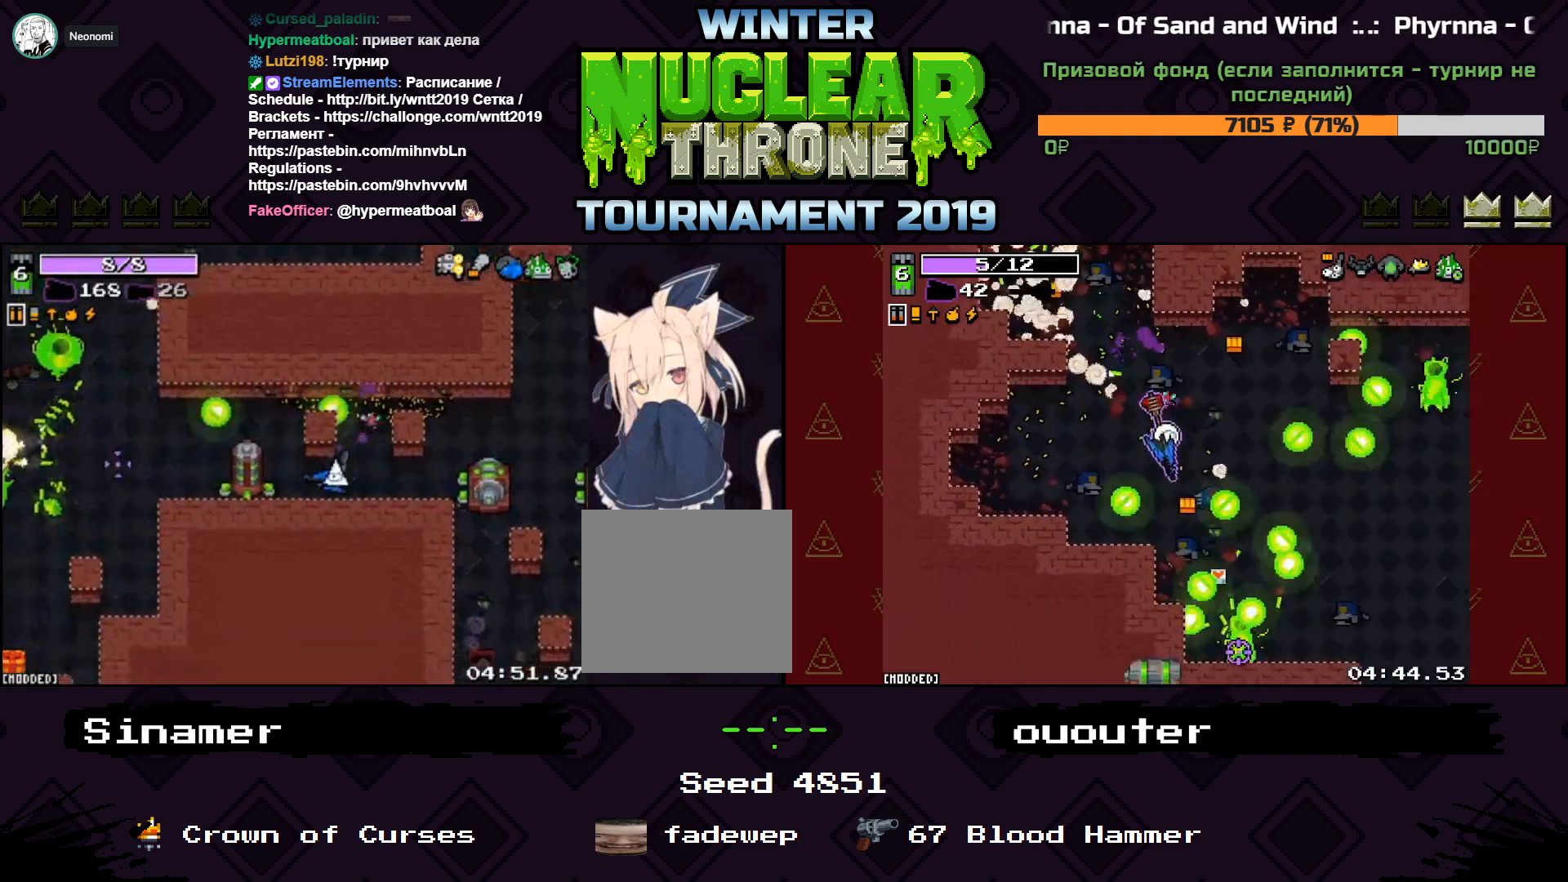
{"keys": ["a", "s"], "events": [[33, "s", "up"], [367, "s", "down"]]}
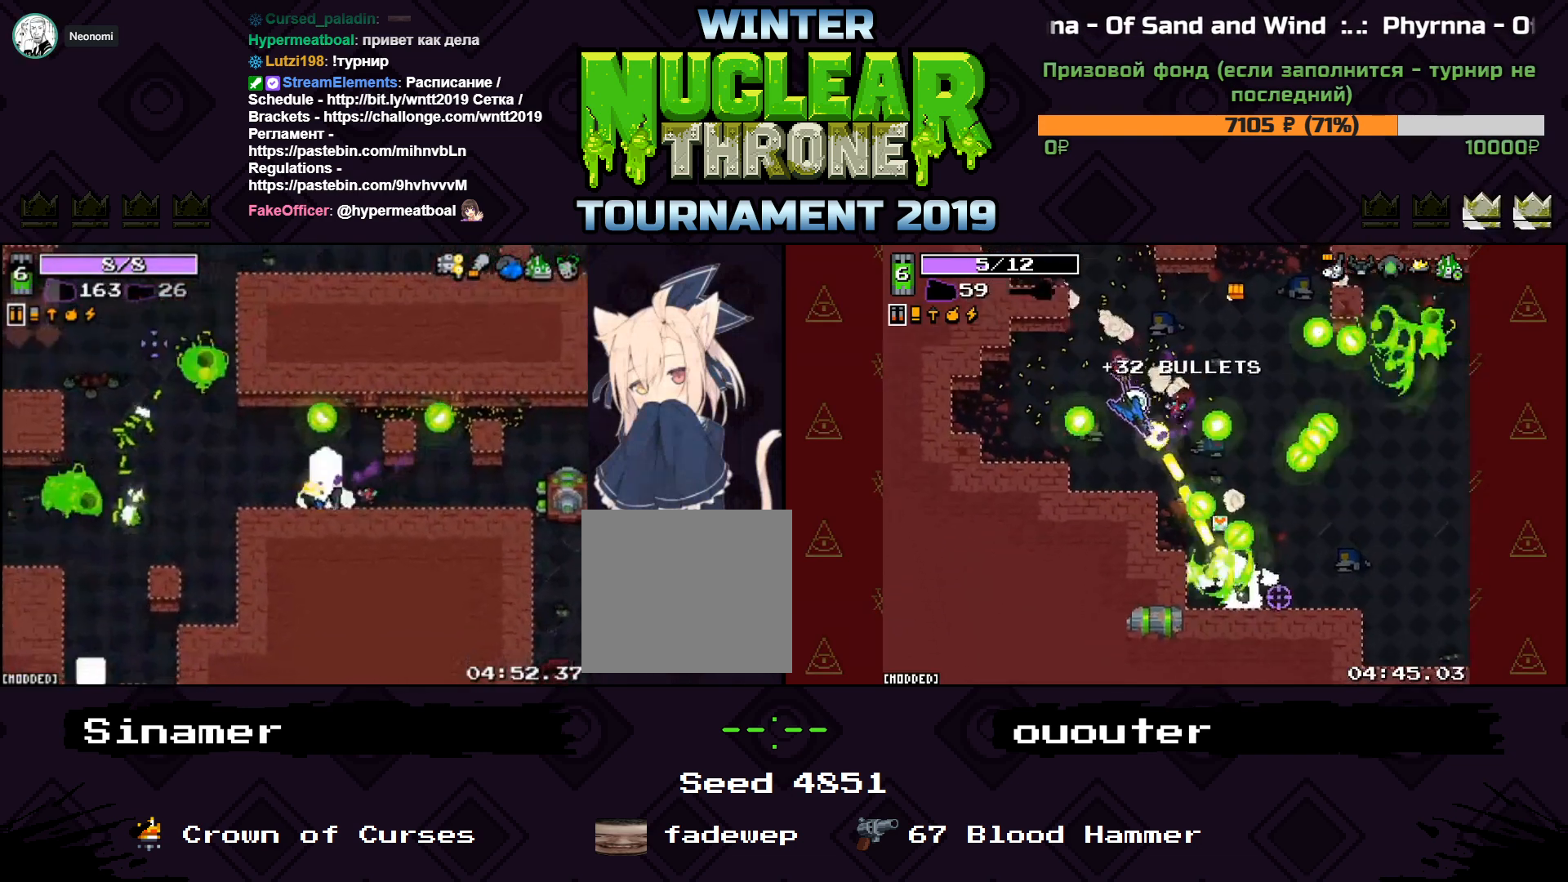
{"keys": ["a", "s"], "events": [[33, "s", "up"], [300, "s", "down"]]}
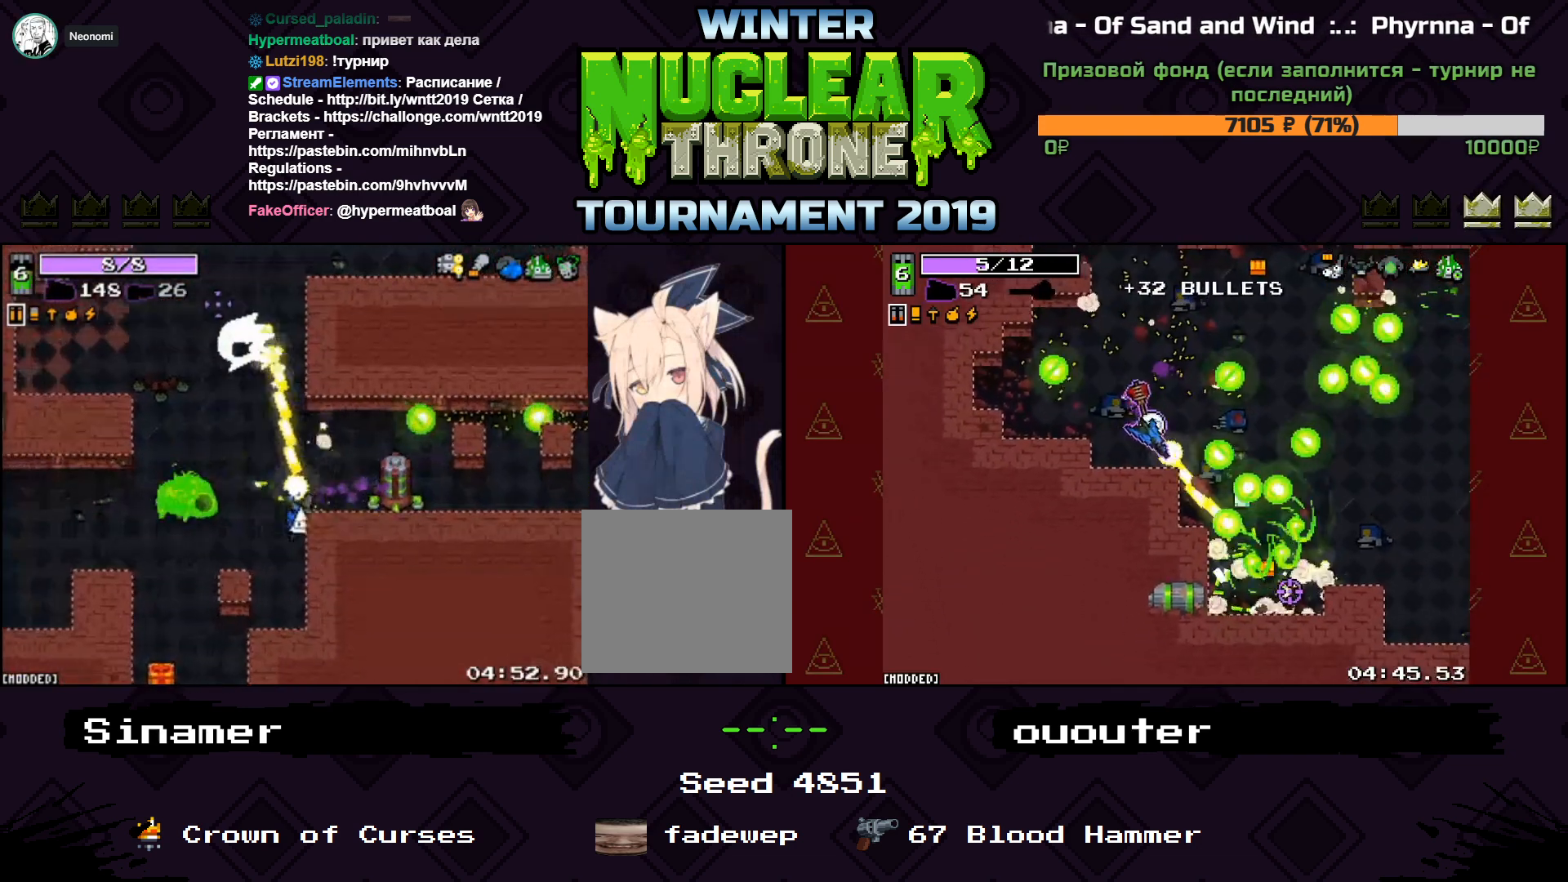
{"keys": ["s"], "events": [[33, "a", "up"]]}
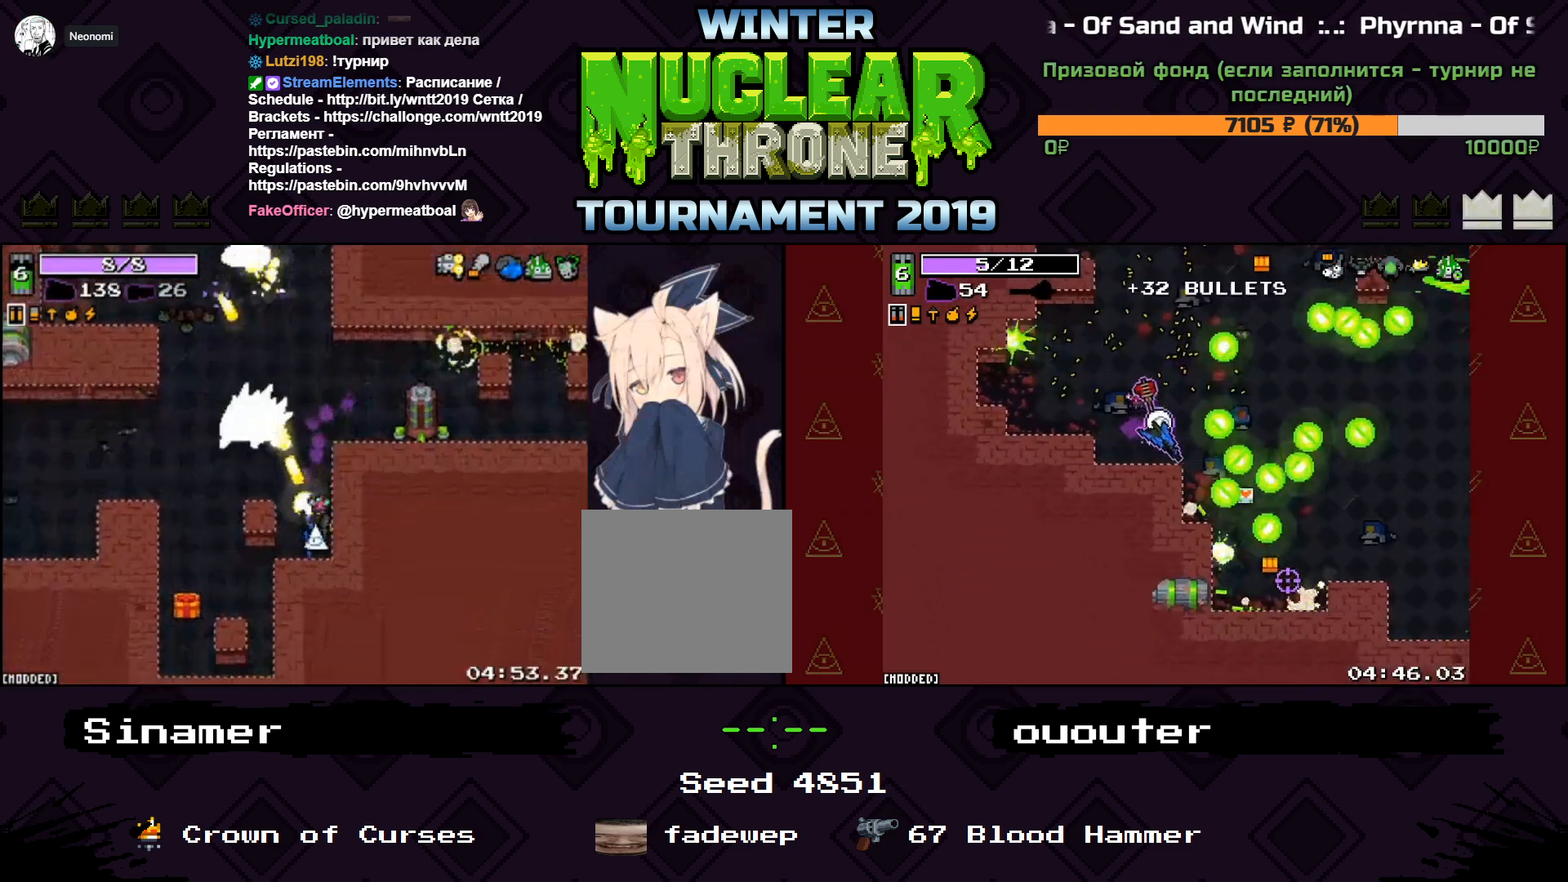
{"keys": ["a", "s"], "events": [[33, "s", "up"], [400, "a", "down"], [467, "s", "down"]]}
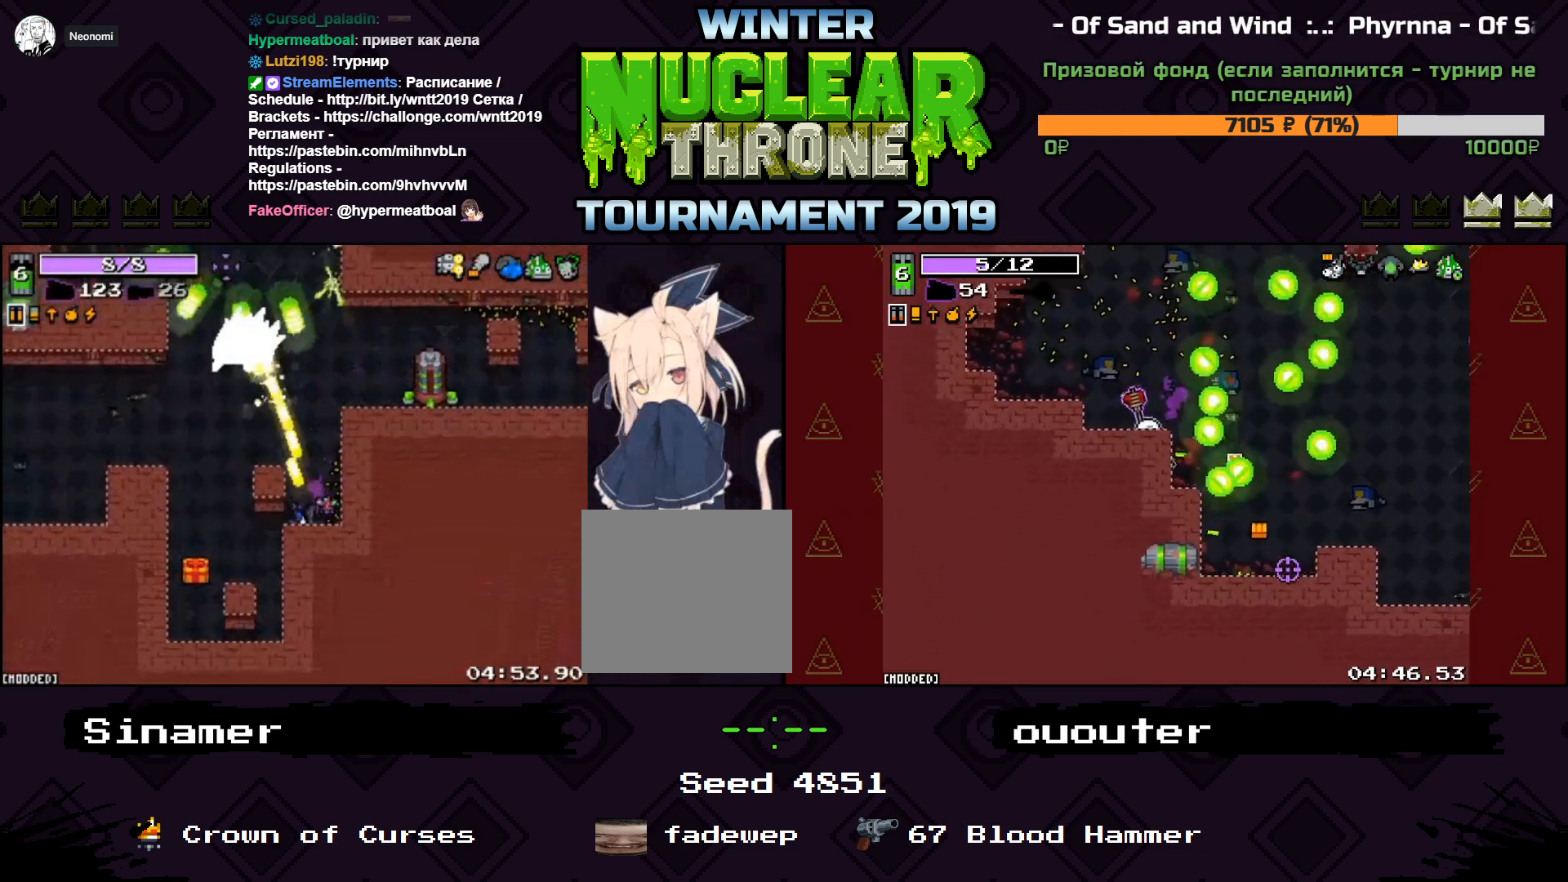
{"keys": ["a"], "events": [[500, "s", "up"]]}
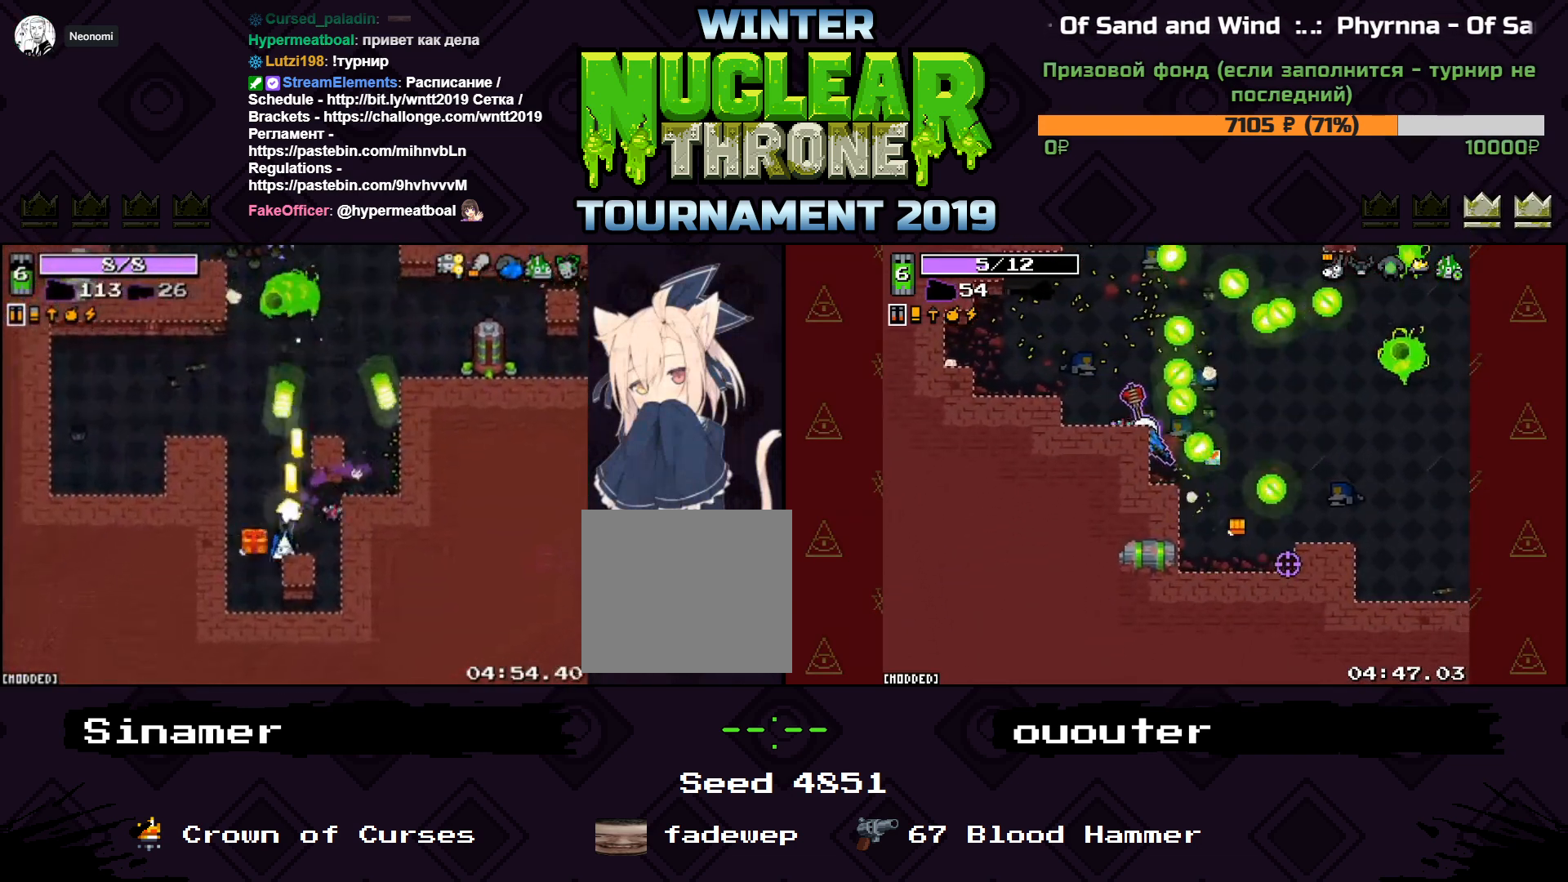
{"keys": ["w"], "events": [[200, "w", "down"], [500, "a", "up"]]}
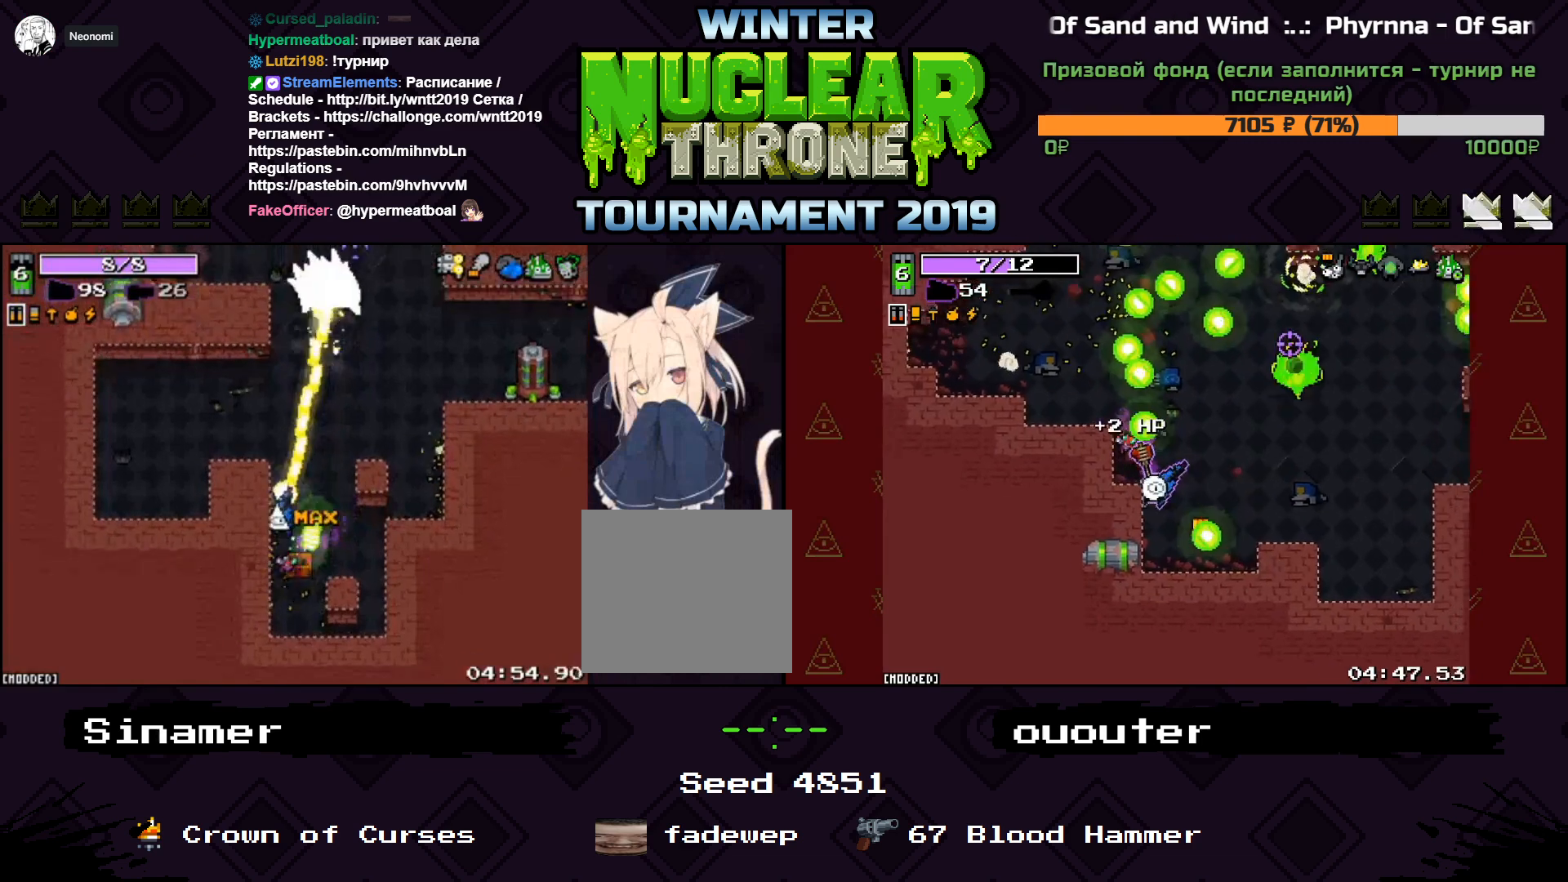
{"keys": ["d", "w"], "events": [[200, "d", "down"]]}
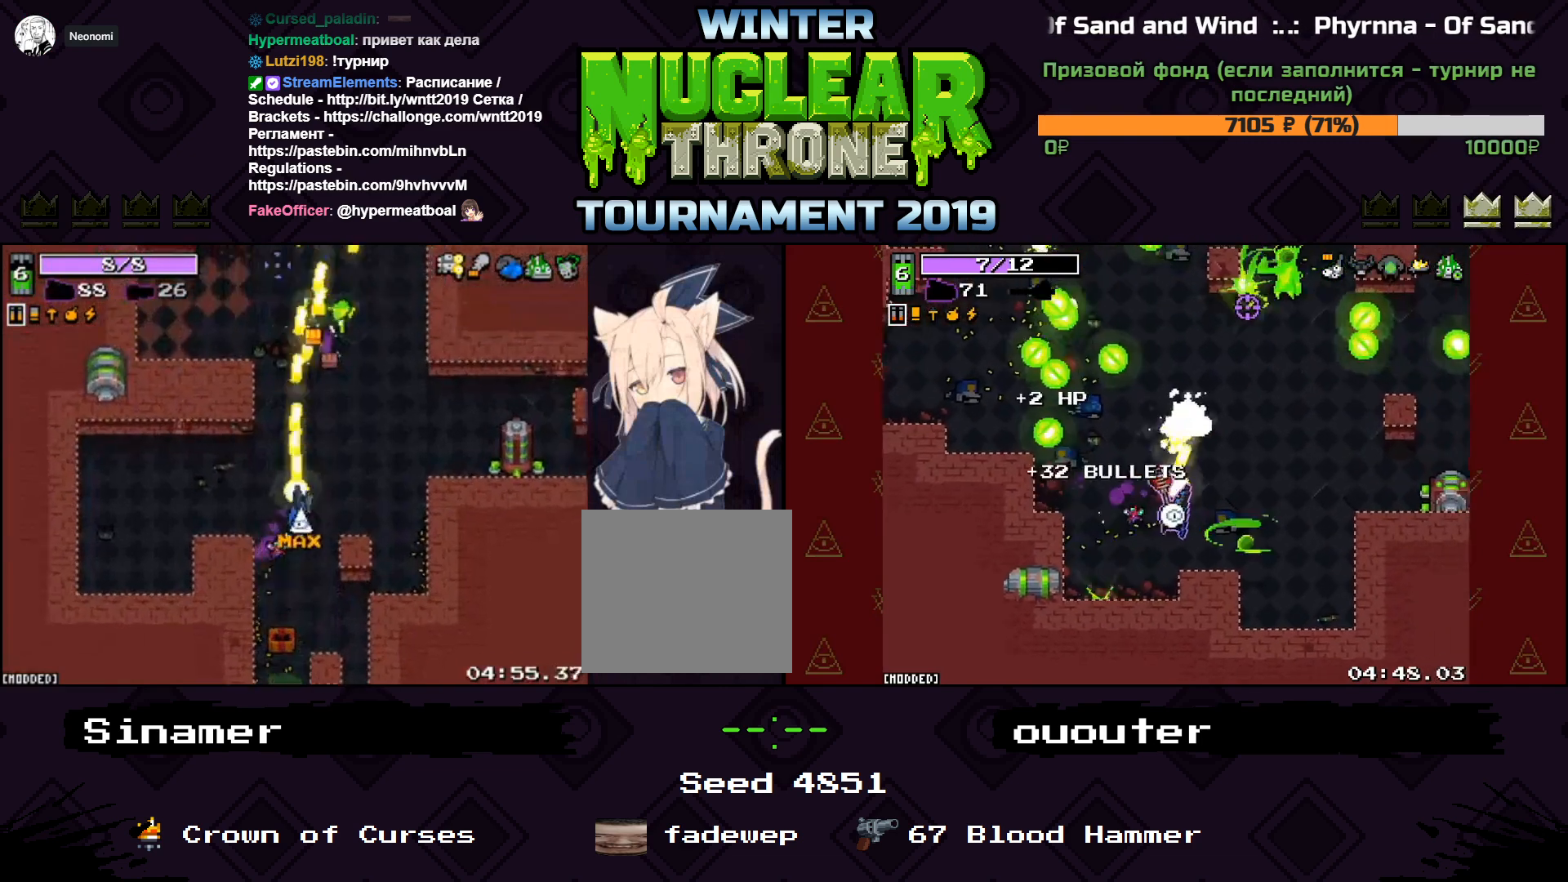
{"keys": ["w"], "events": [[133, "d", "up"]]}
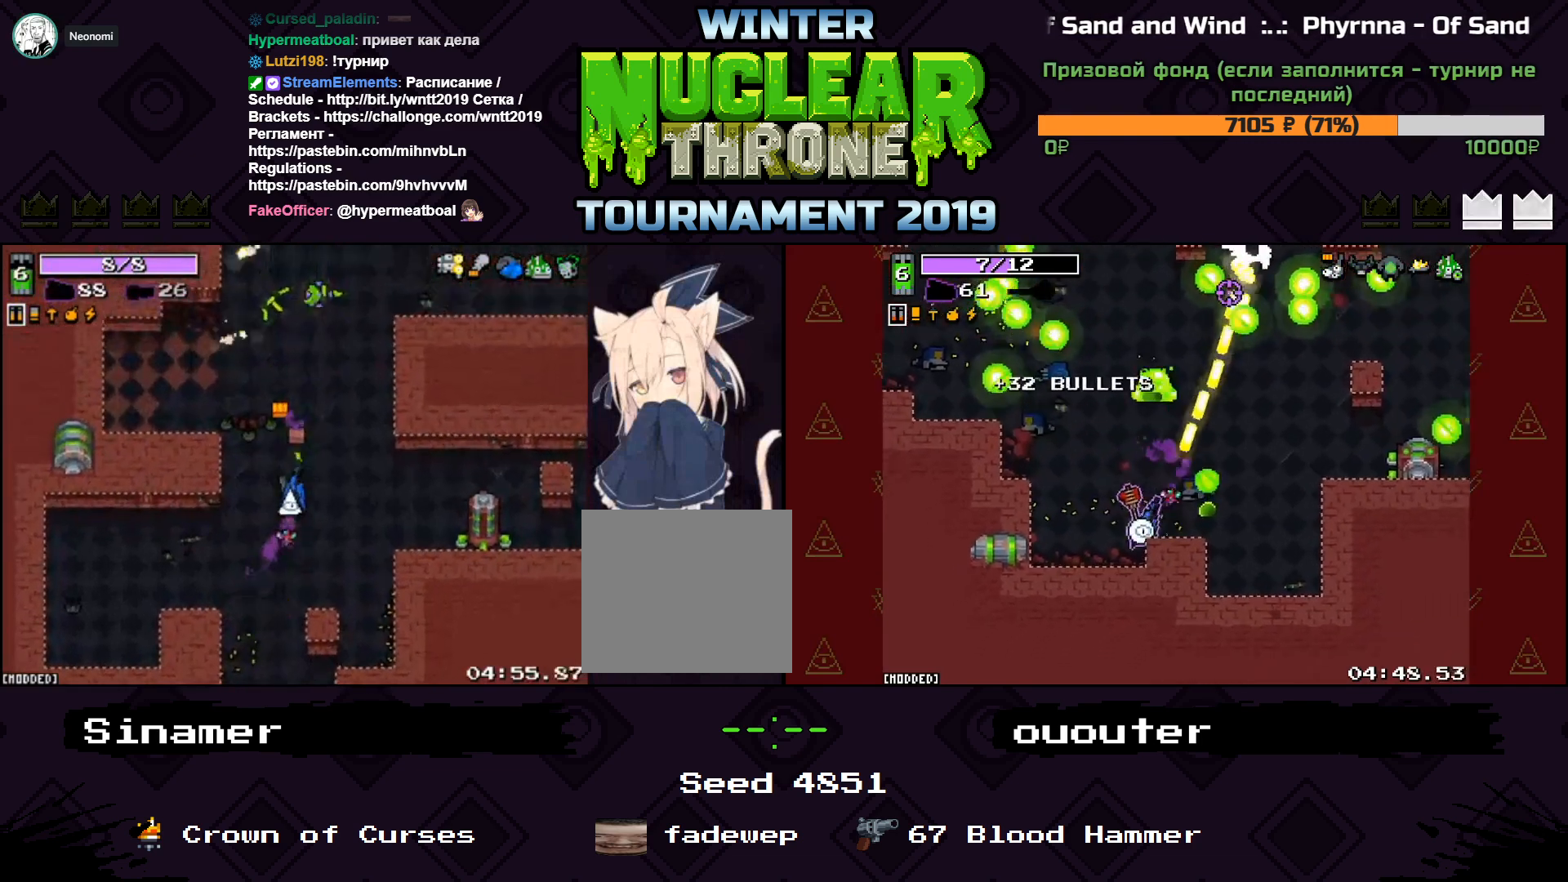
{"keys": ["w"], "events": [[333, "a", "down"], [500, "a", "up"]]}
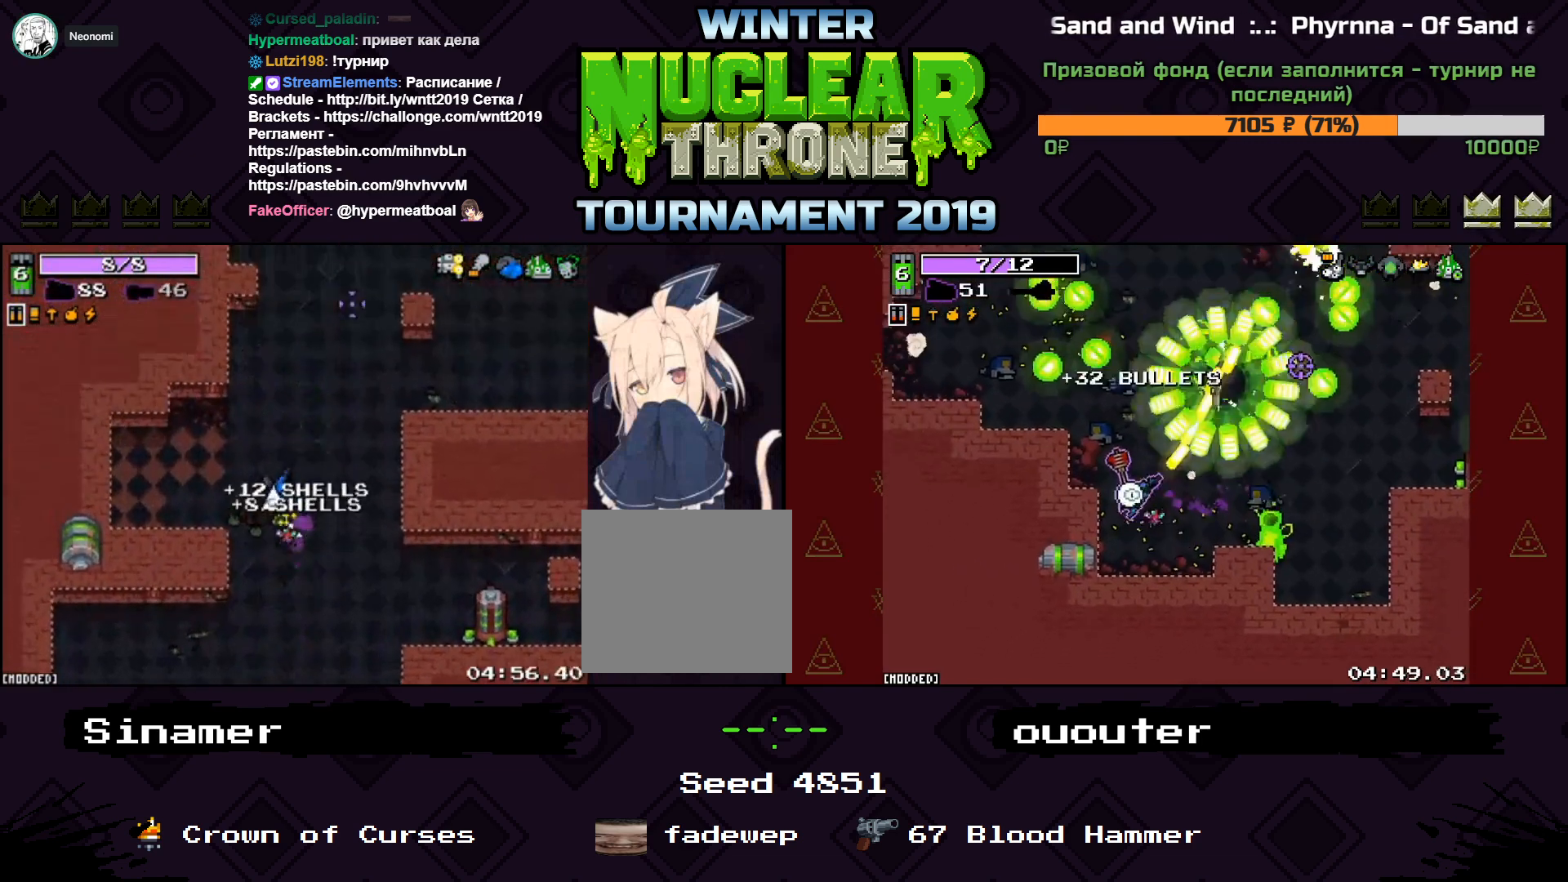
{"keys": ["w"], "events": [[167, "d", "down"], [233, "d", "up"], [400, "d", "down"], [467, "d", "up"]]}
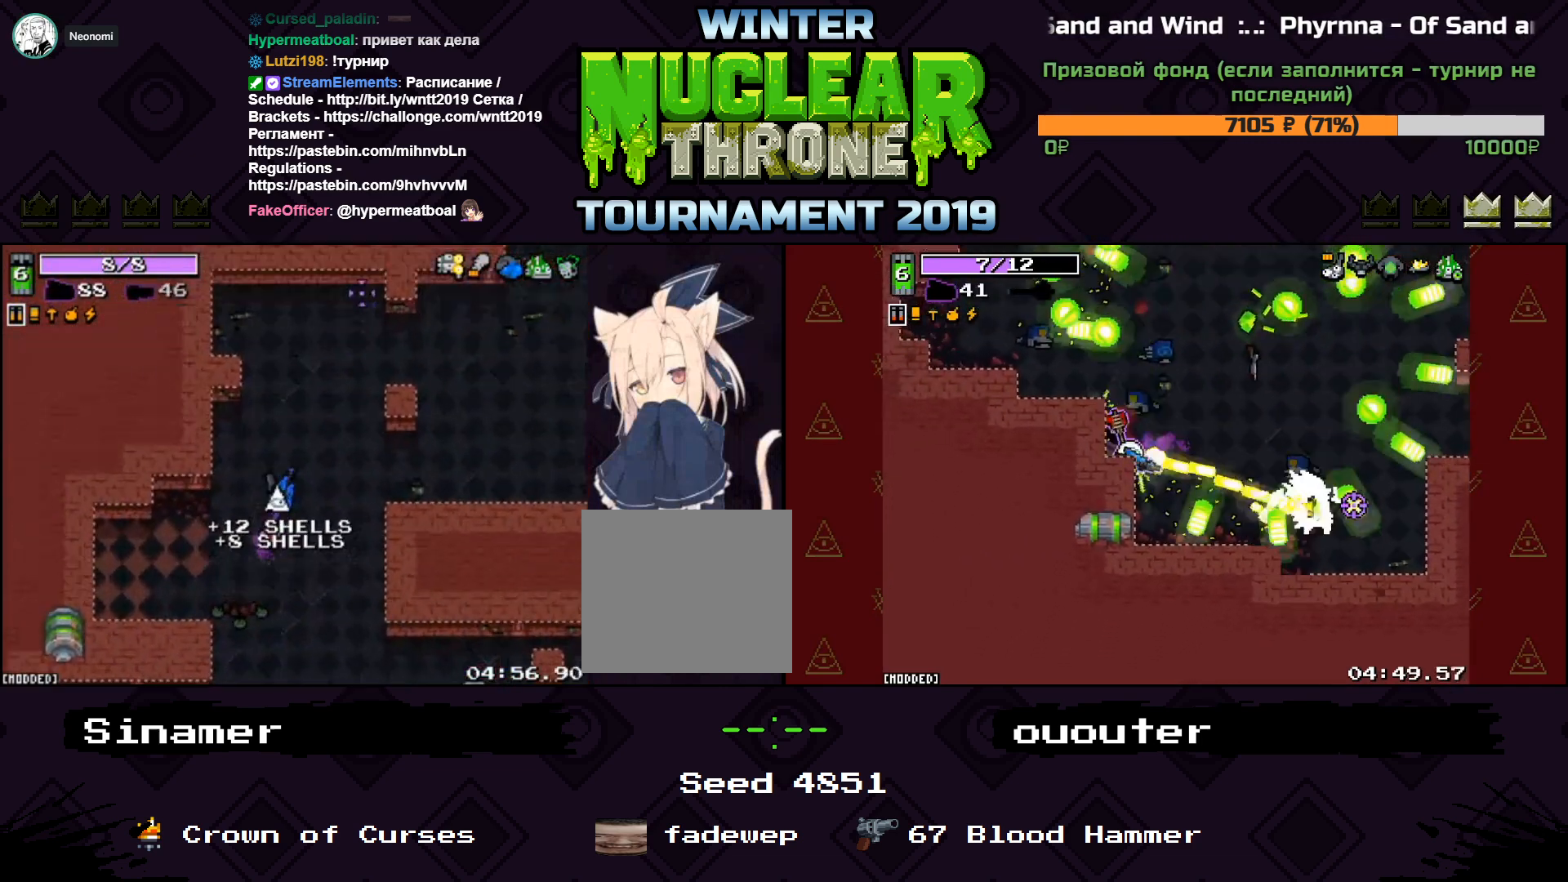
{"keys": ["d", "w"], "events": [[167, "d", "down"]]}
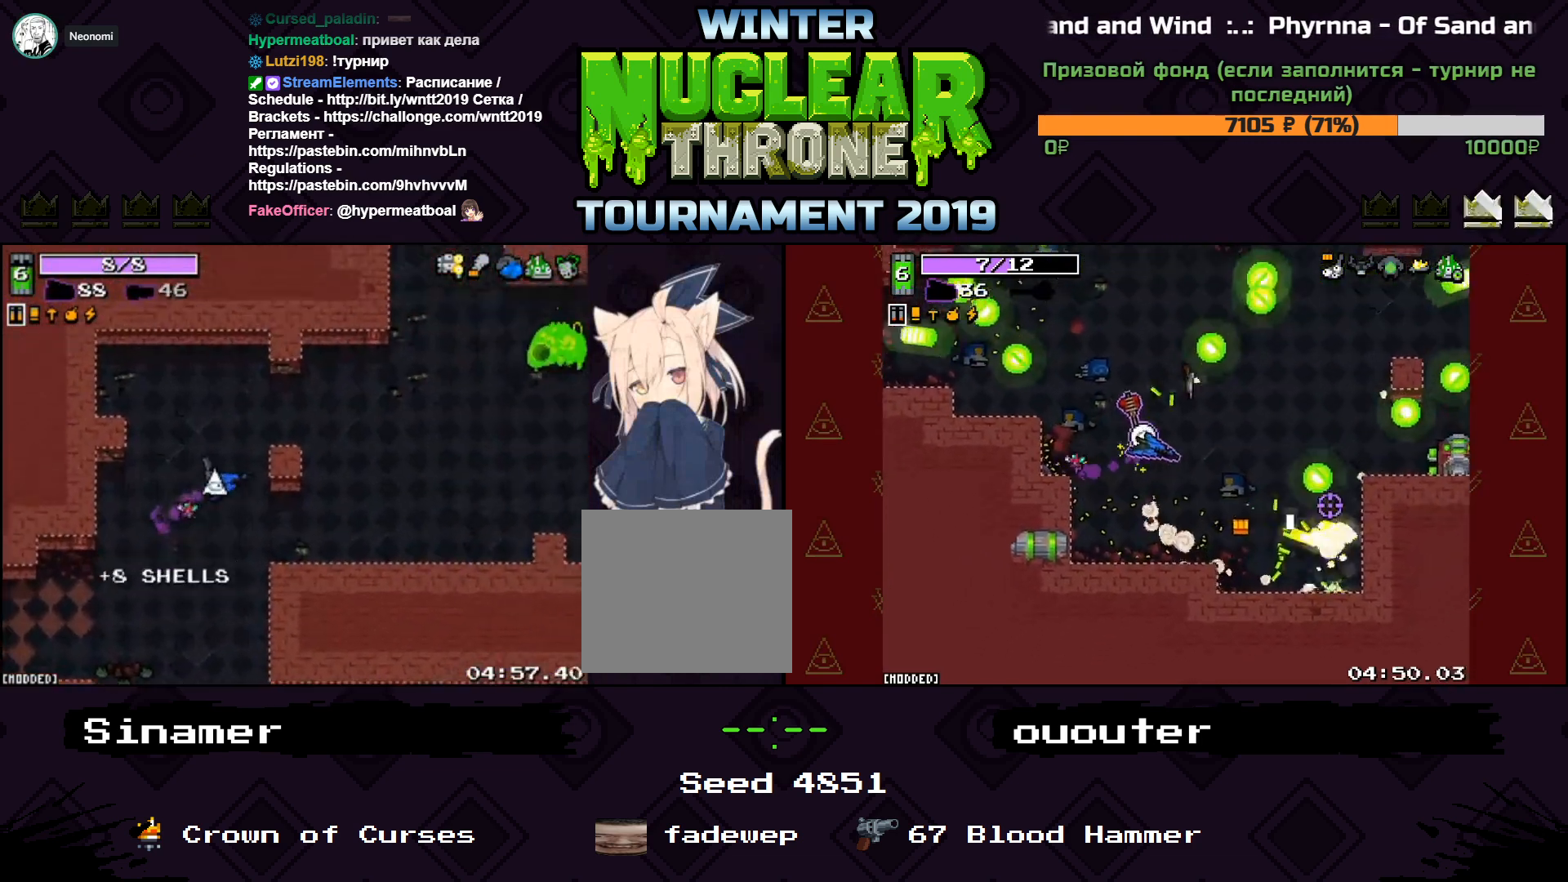
{"keys": ["d"], "events": [[333, "w", "up"]]}
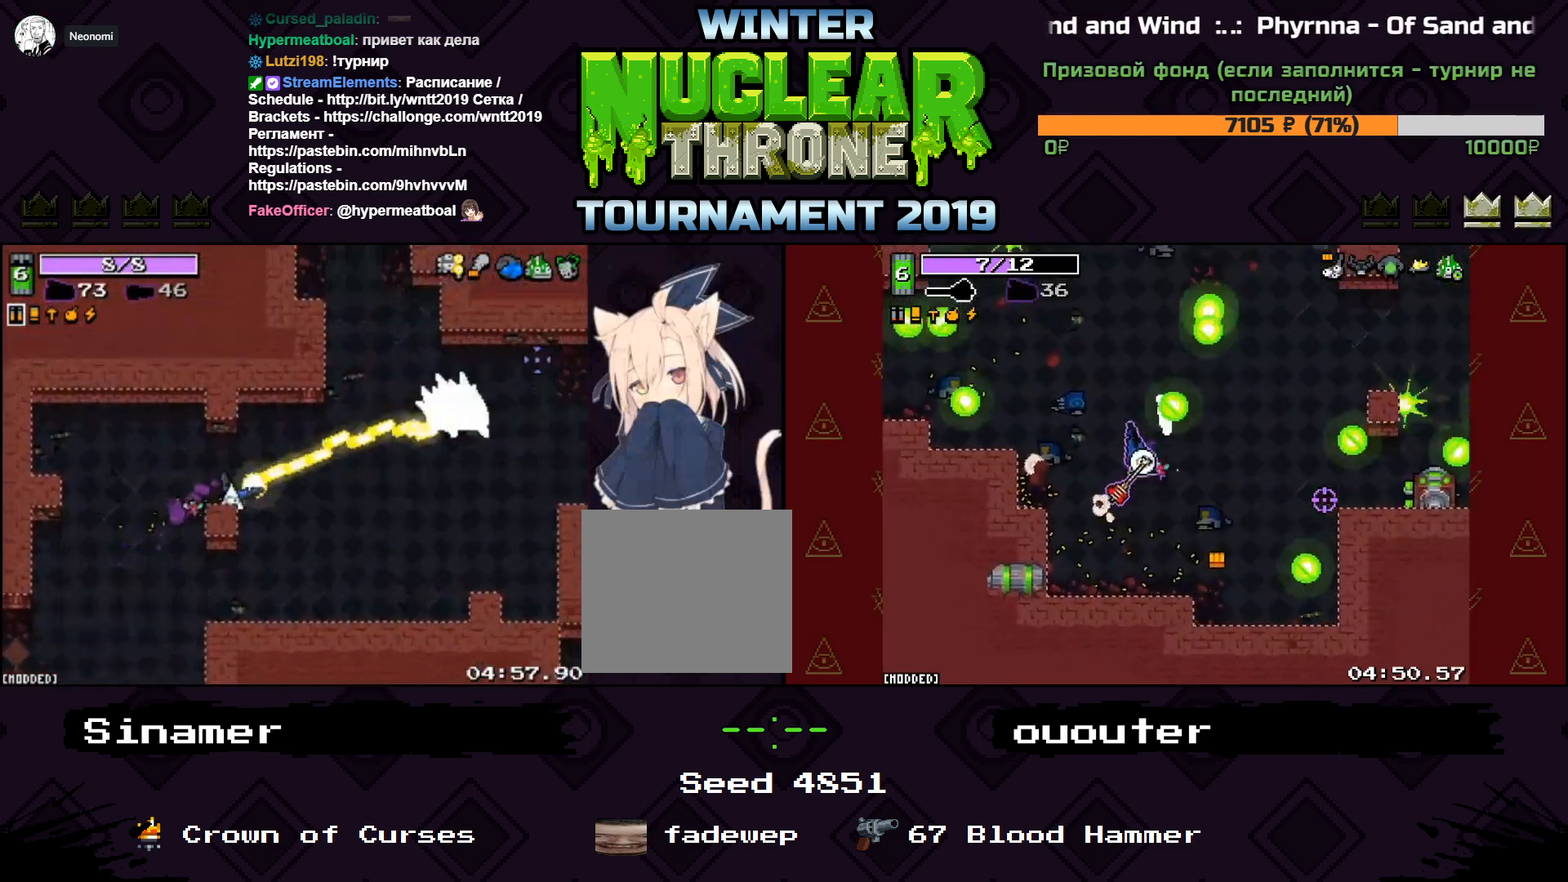
{"keys": ["d"], "events": [[67, "s", "down"], [200, "s", "up"]]}
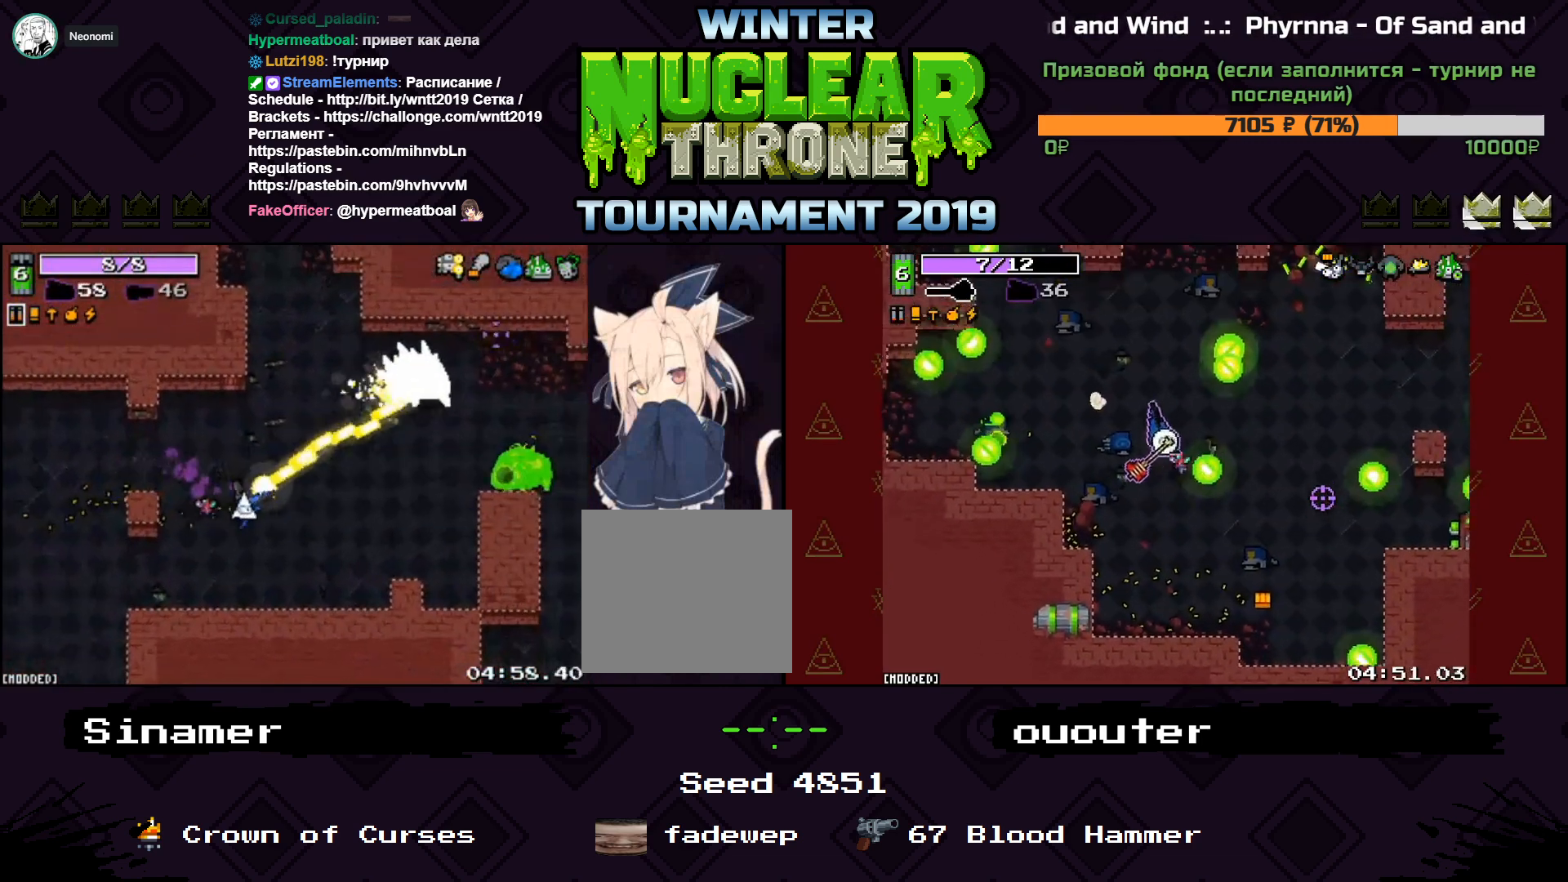
{"keys": ["d", "space", "w"], "events": [[300, "w", "down"], [367, "space", "down"]]}
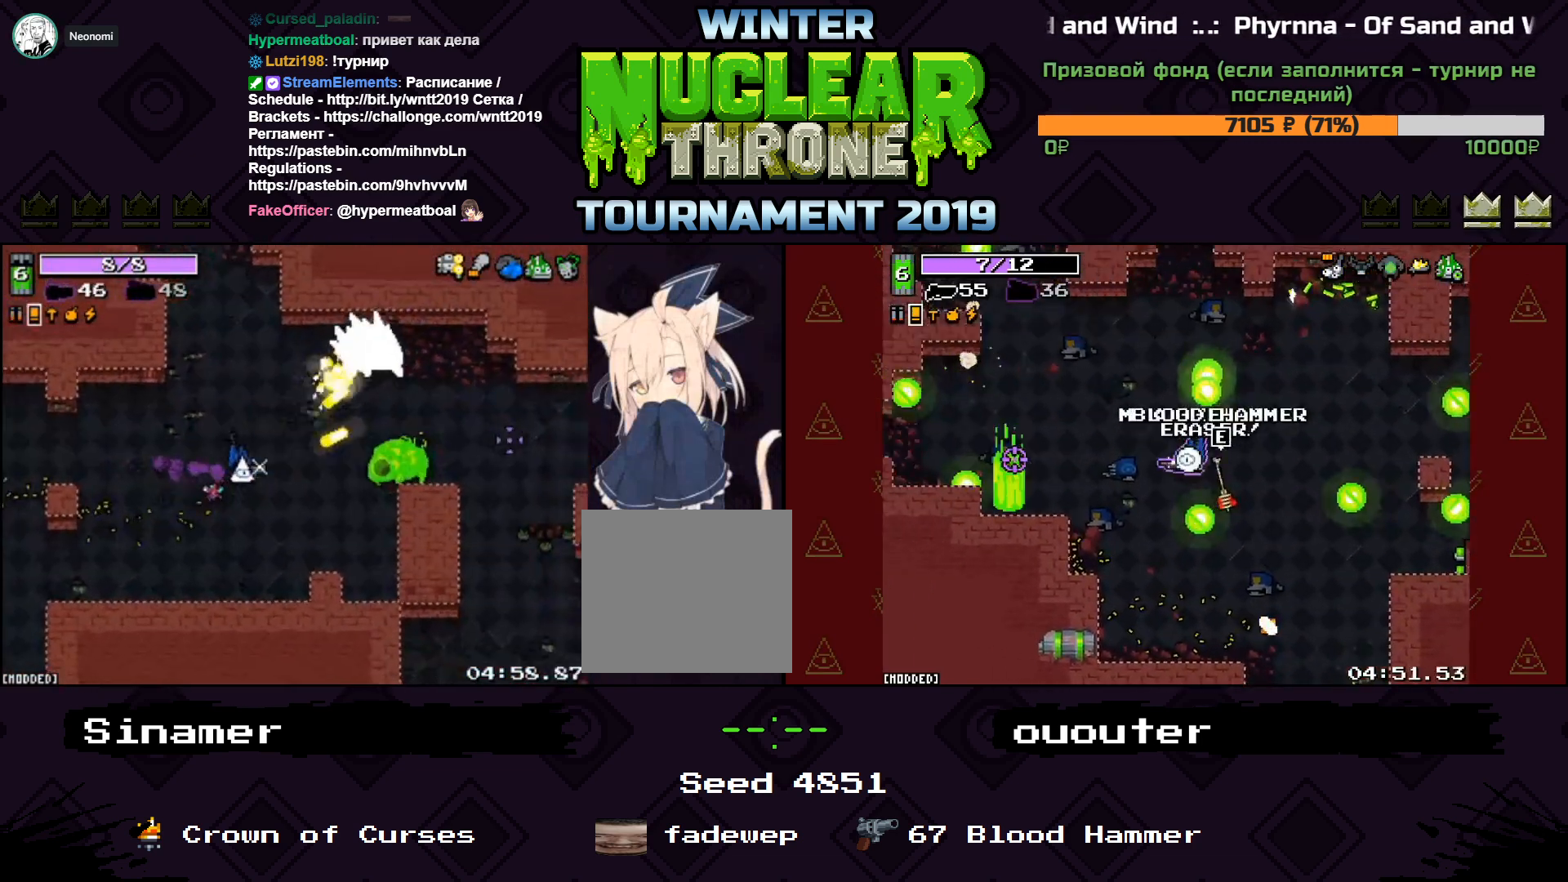
{"keys": ["s", "space"], "events": [[33, "a", "down"], [33, "d", "up"], [33, "space", "up"], [133, "w", "up"], [367, "s", "down"], [500, "a", "up"], [500, "space", "down"]]}
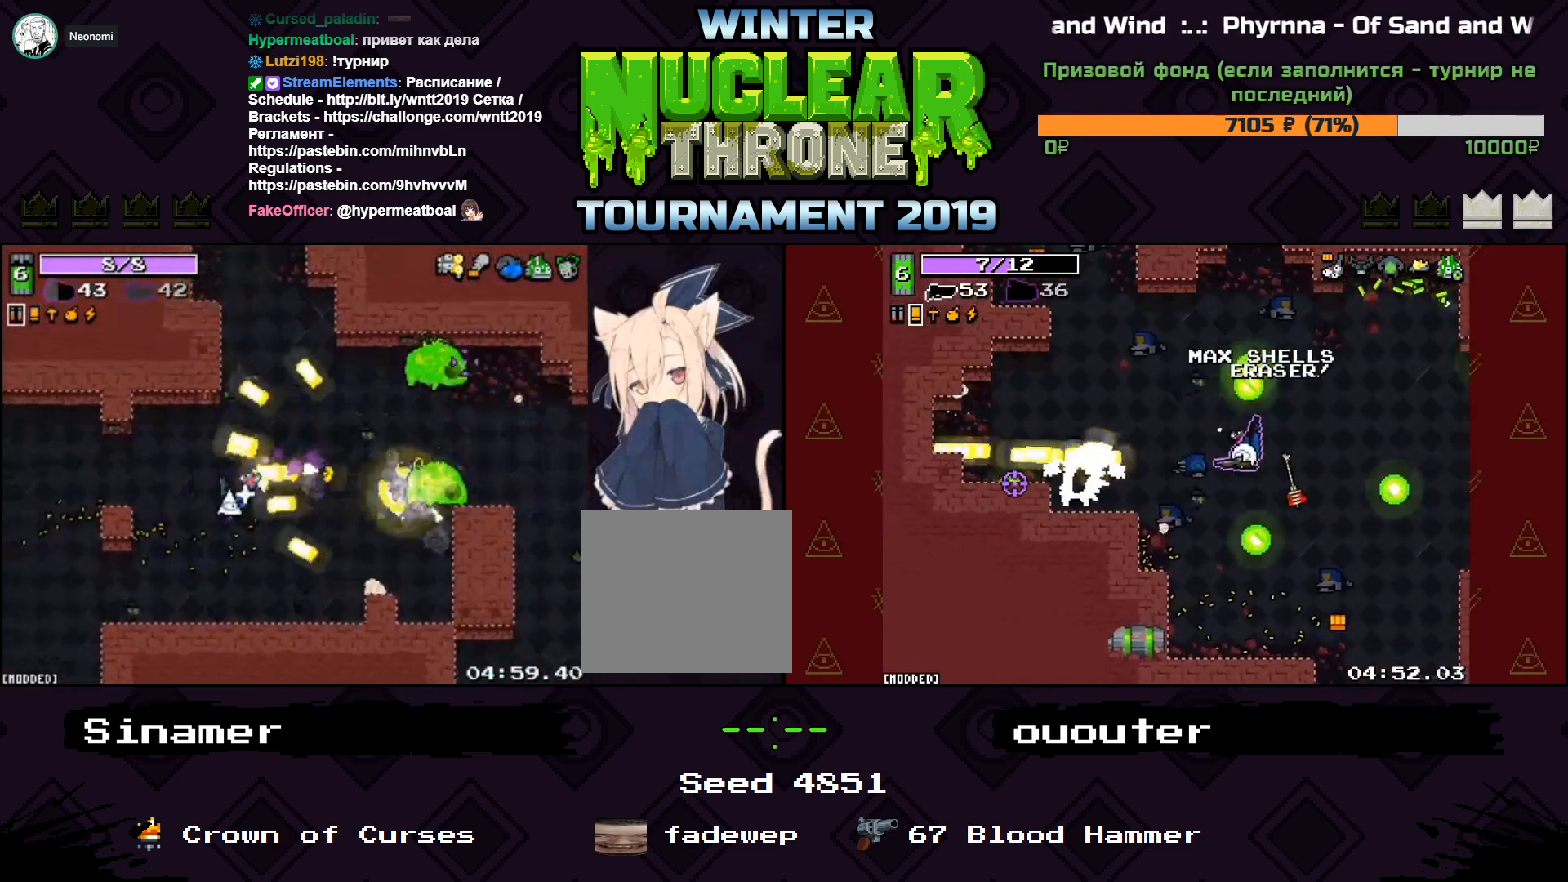
{"keys": ["a", "d", "s"], "events": [[33, "d", "down"], [133, "space", "up"], [400, "a", "down"]]}
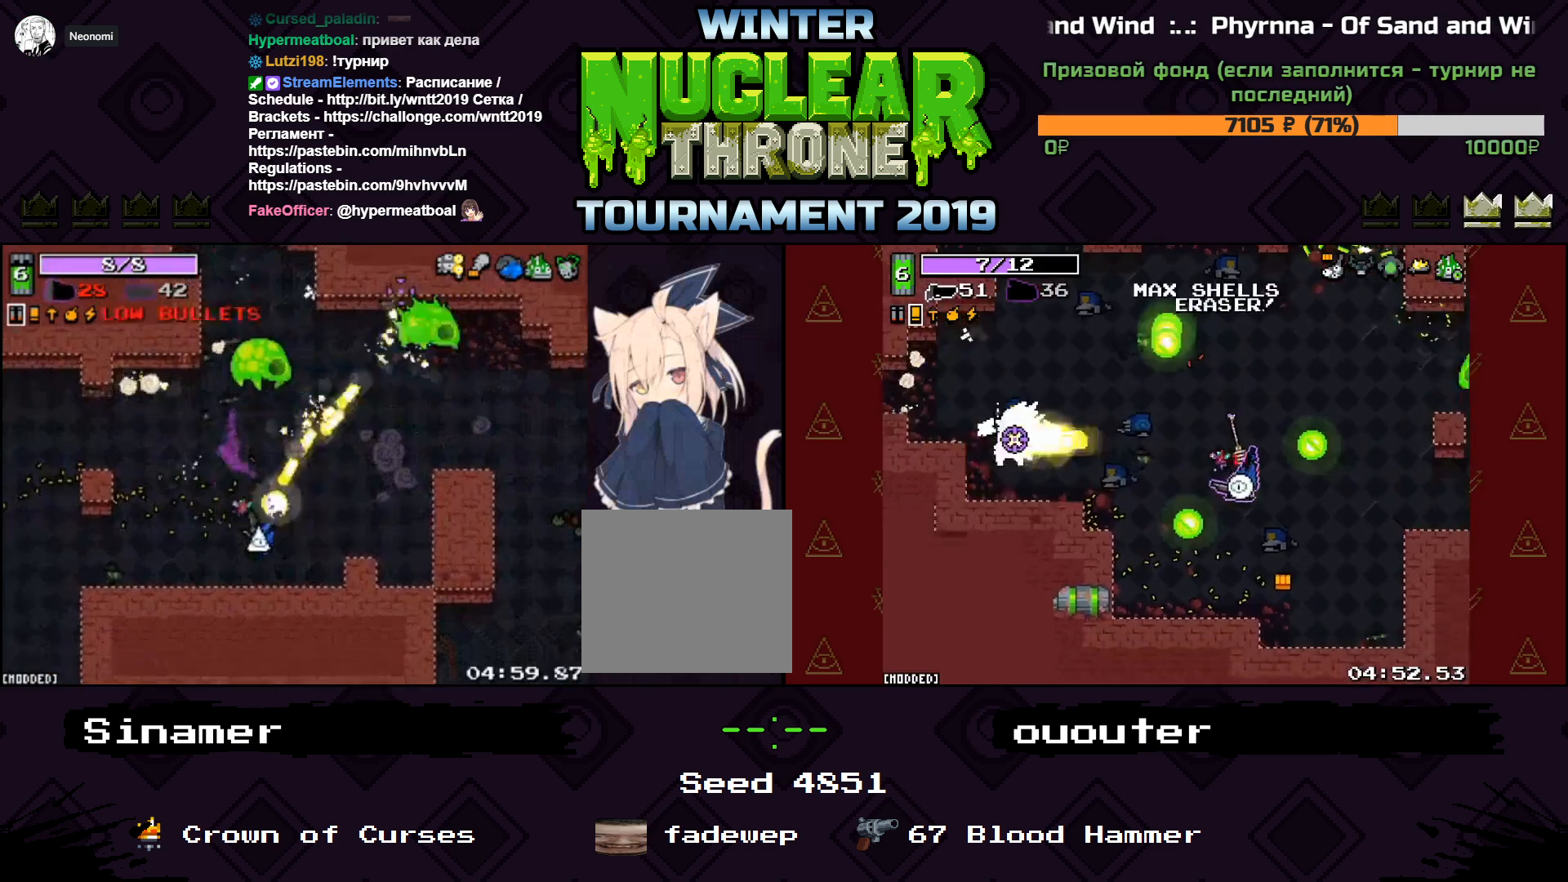
{"keys": ["a", "w"], "events": [[33, "d", "up"], [133, "s", "up"], [200, "w", "down"]]}
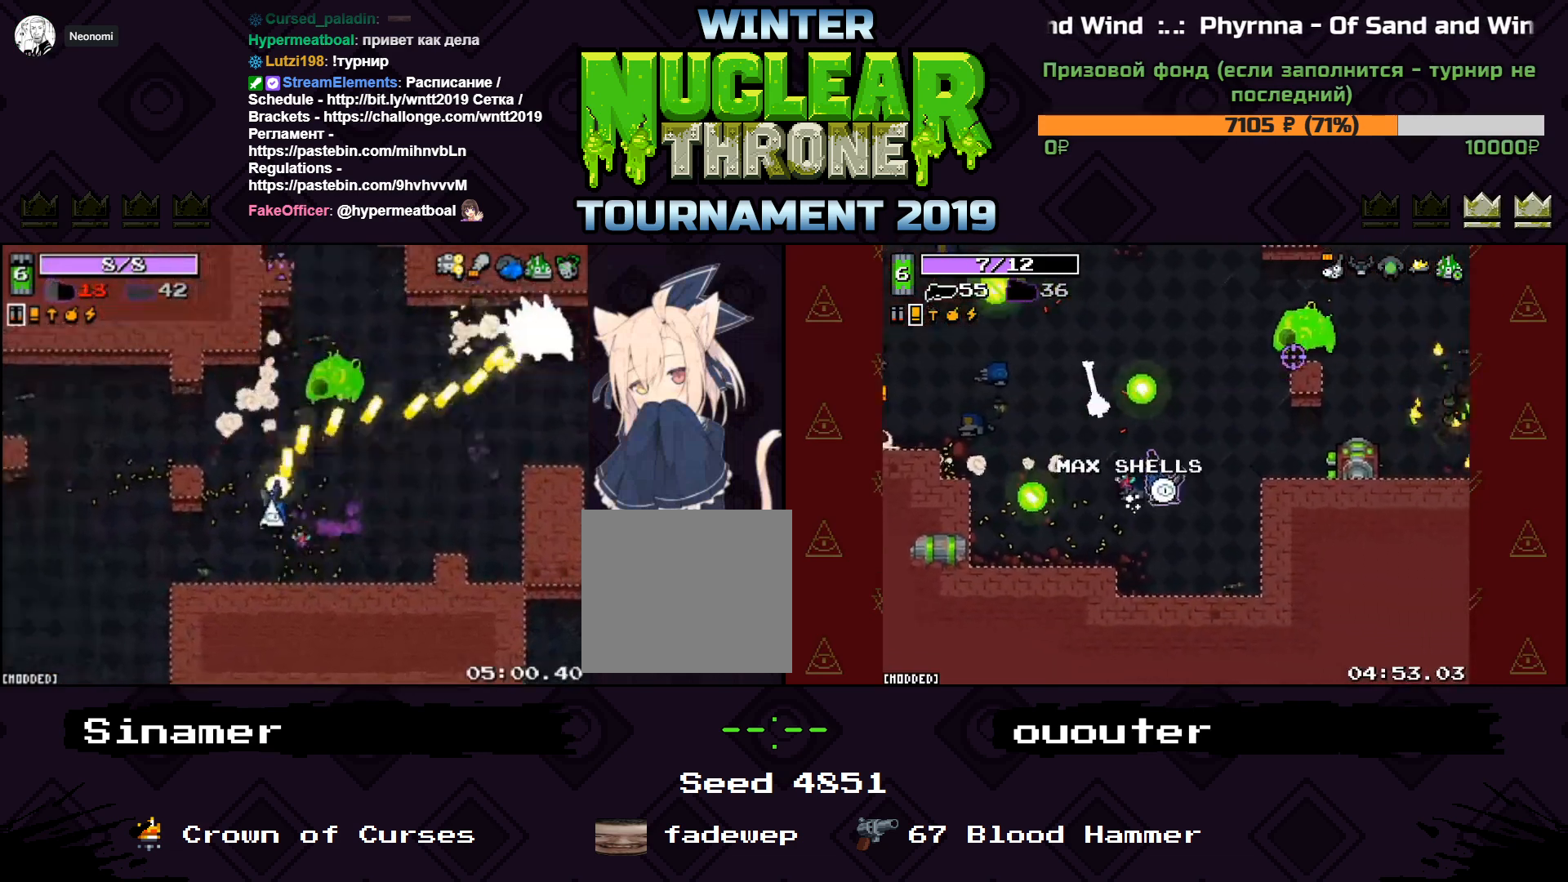
{"keys": ["d", "w"], "events": [[367, "d", "down"], [467, "a", "up"]]}
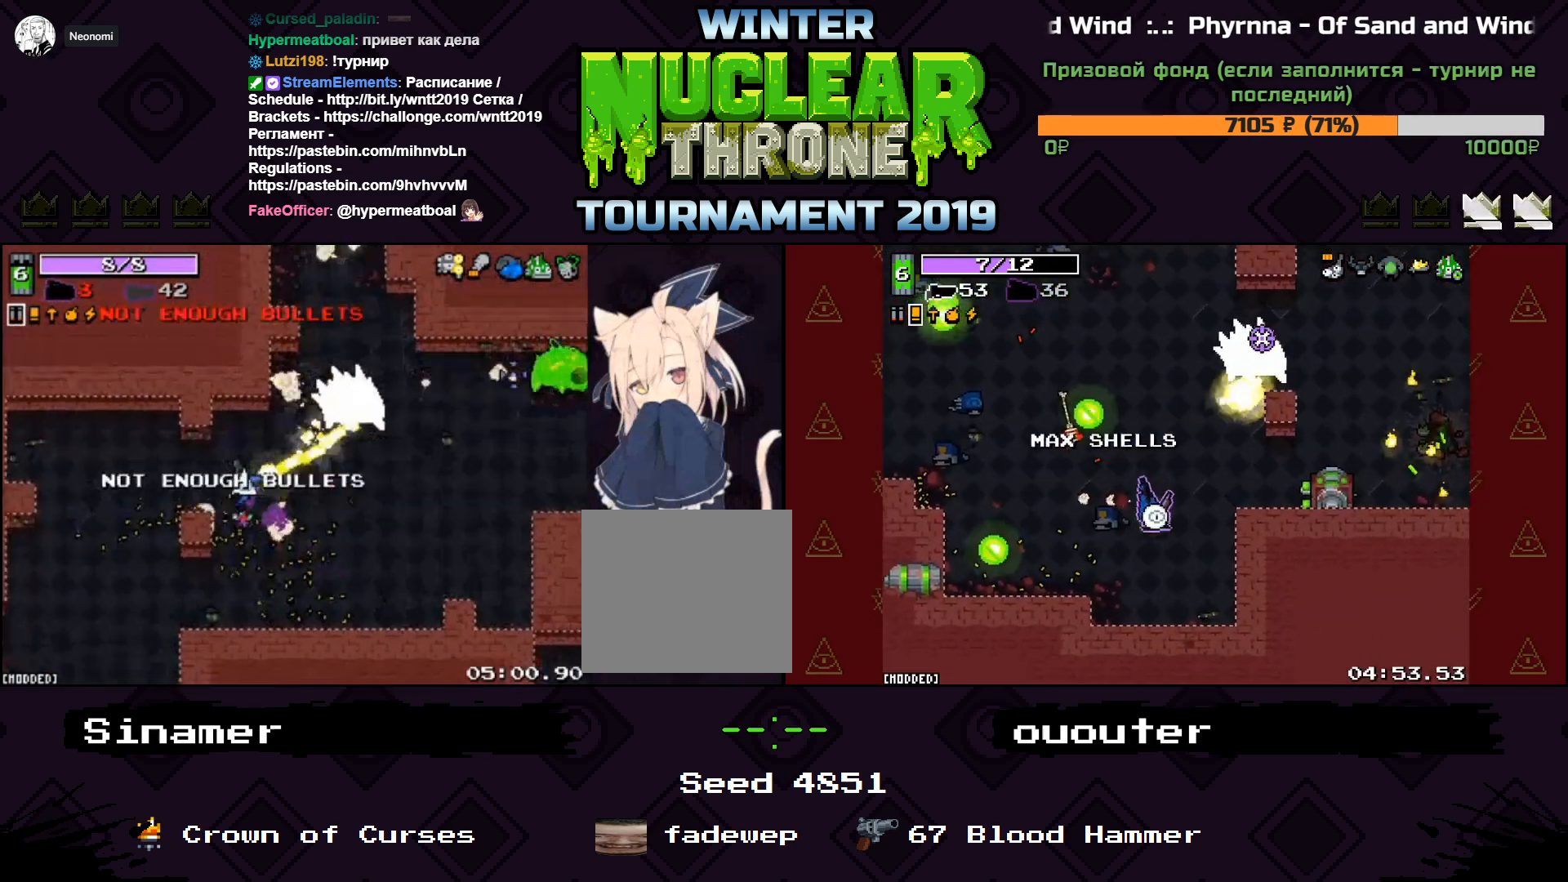
{"keys": ["d", "s", "space"], "events": [[100, "a", "down"], [100, "d", "up"], [300, "d", "down"], [333, "w", "up"], [400, "a", "up"], [400, "s", "down"], [500, "space", "down"]]}
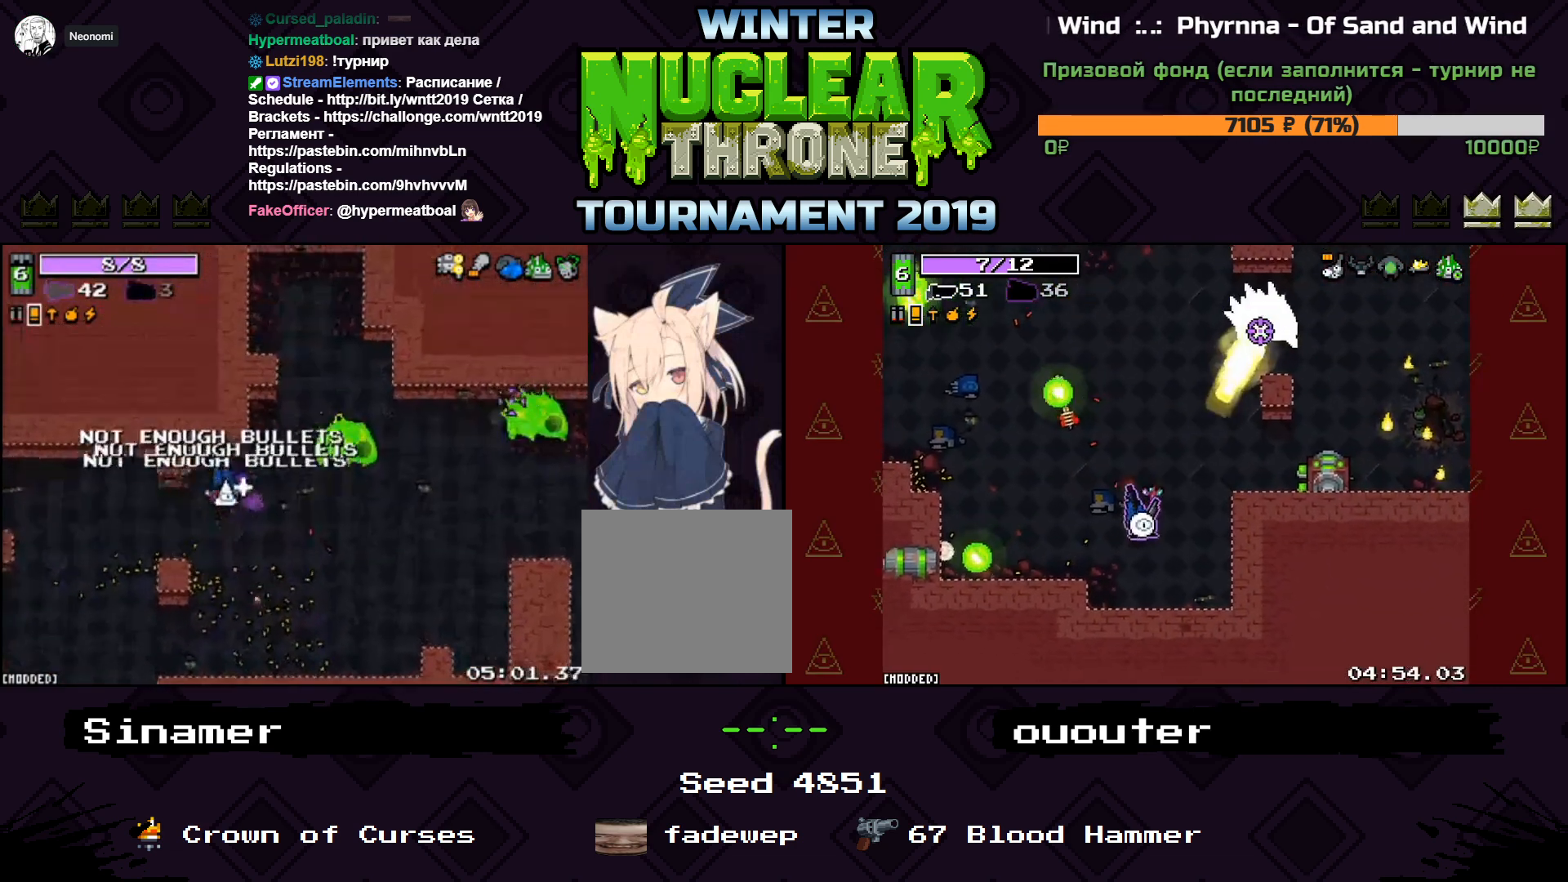
{"keys": ["d", "s"], "events": [[133, "a", "down"], [167, "d", "up"], [167, "space", "up"], [300, "a", "up"], [333, "d", "down"]]}
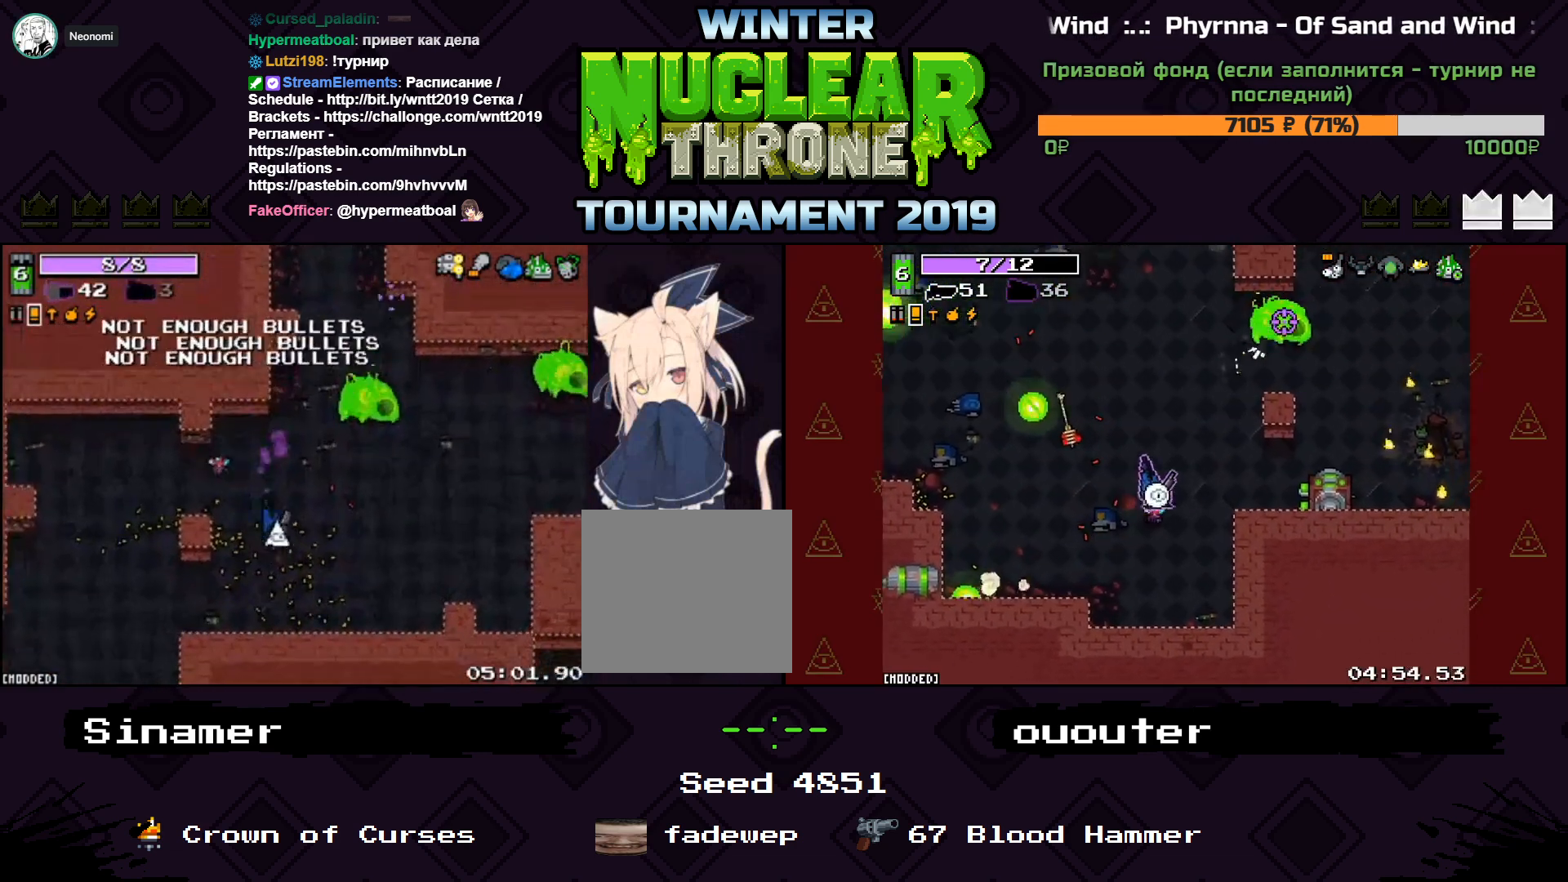
{"keys": ["d", "s"], "events": [[333, "s", "up"], [500, "s", "down"]]}
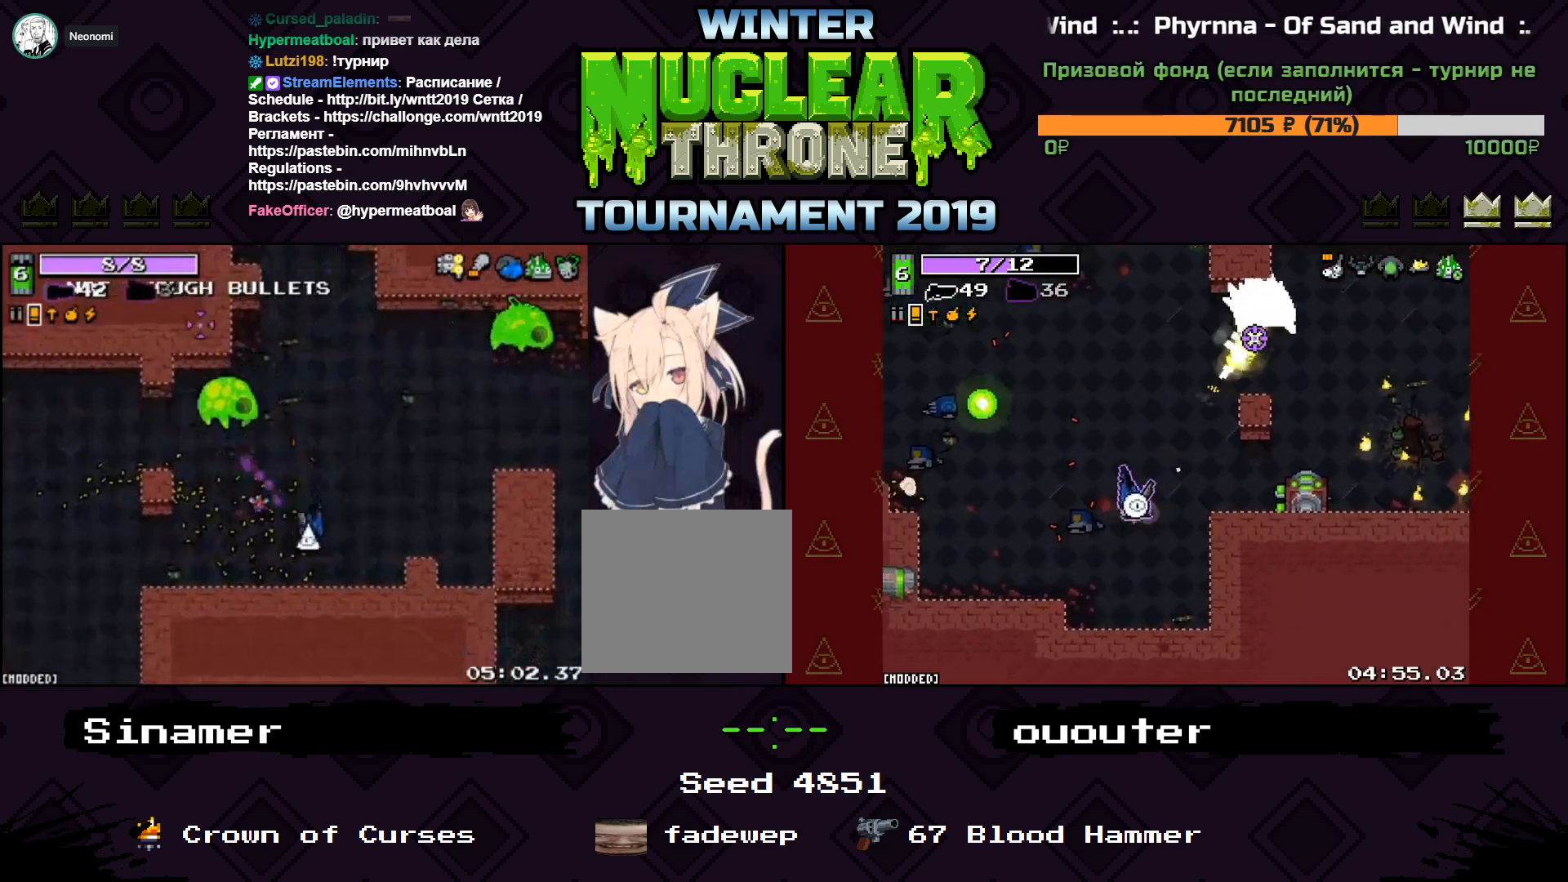
{"keys": ["a"], "events": [[167, "s", "up"], [367, "a", "down"], [367, "d", "up"]]}
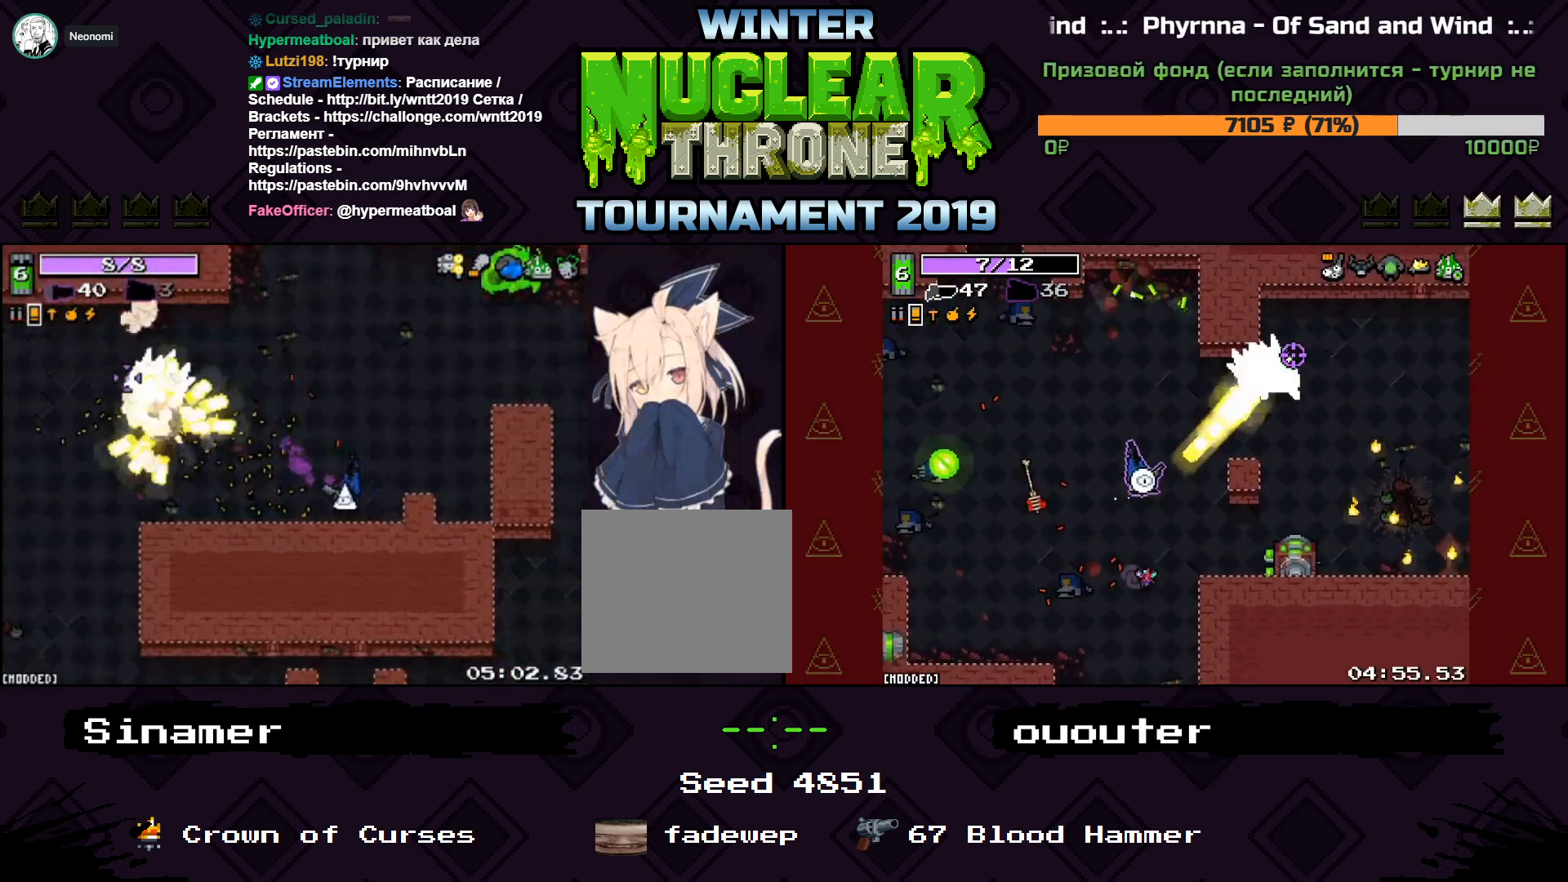
{"keys": ["a", "w"], "events": [[367, "w", "down"]]}
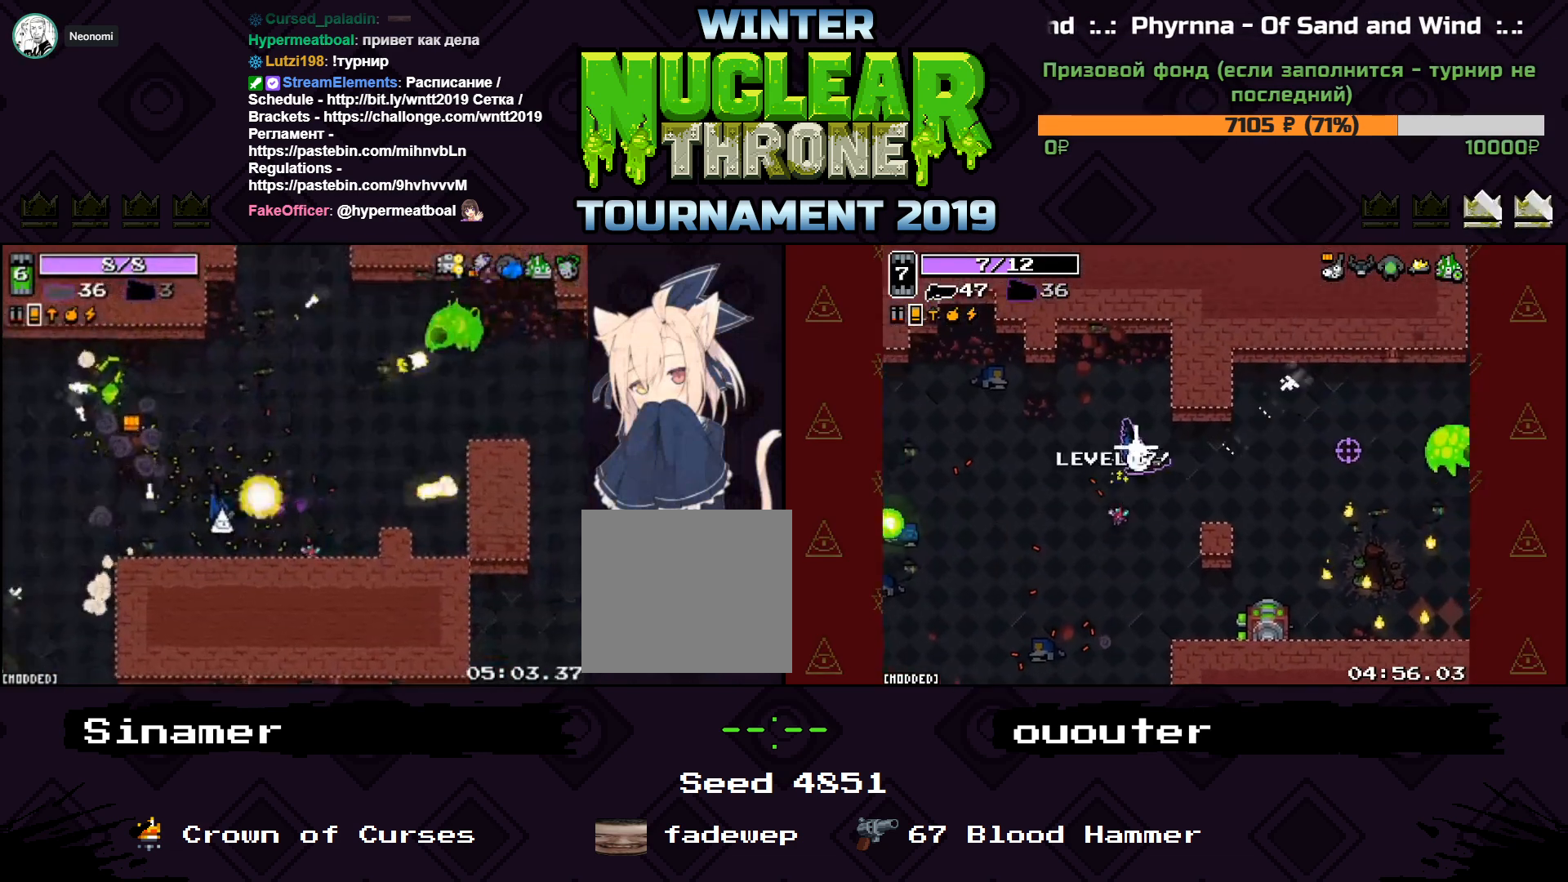
{"keys": ["a", "w"], "events": []}
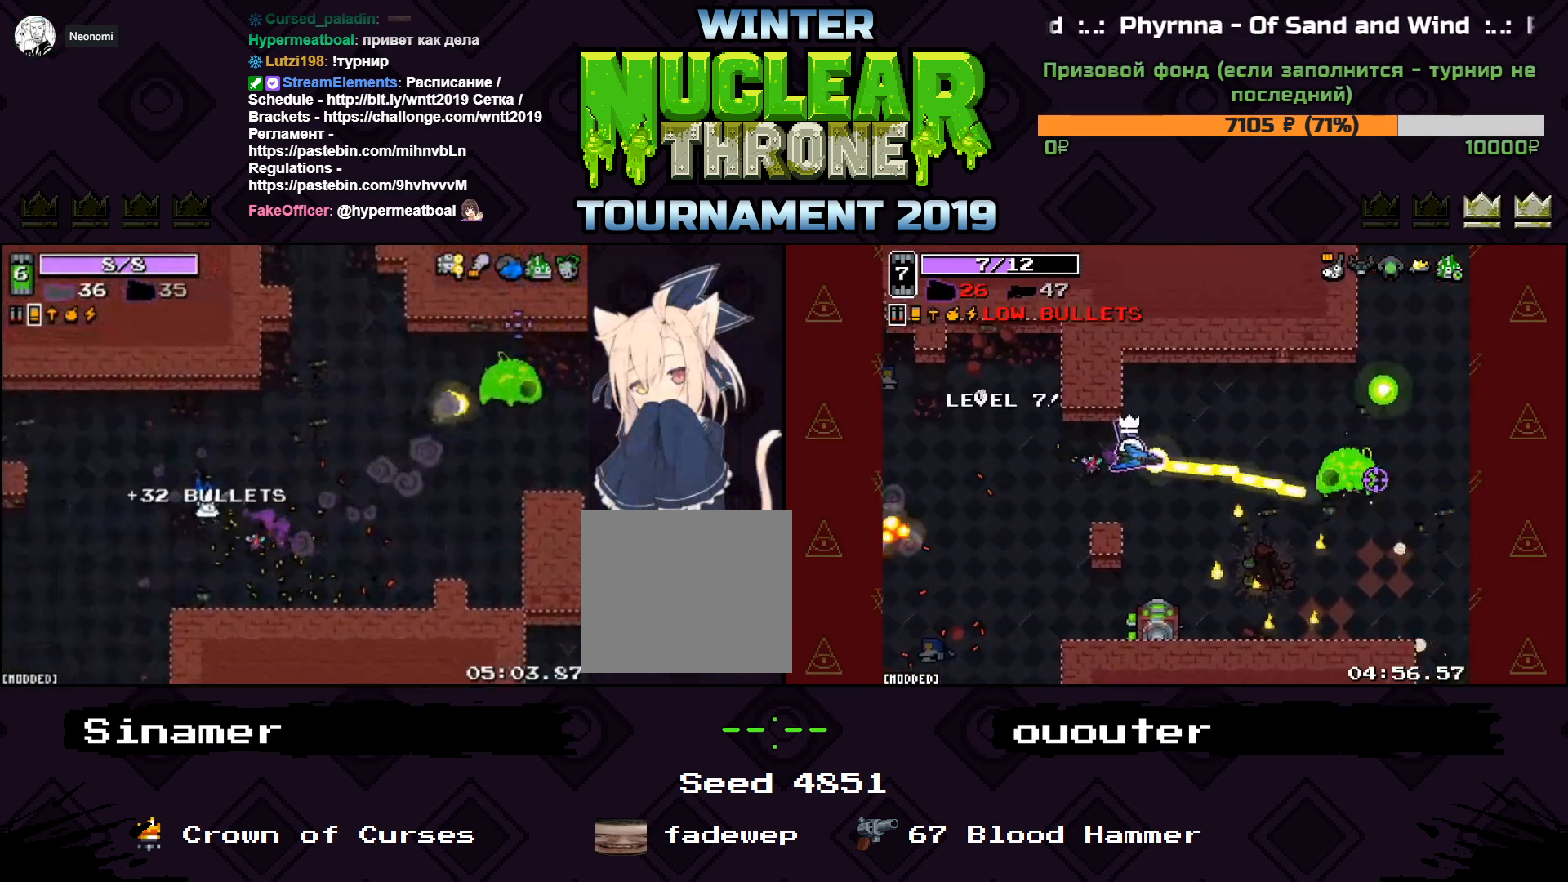
{"keys": ["d"], "events": [[167, "d", "down"], [167, "w", "up"], [200, "a", "up"]]}
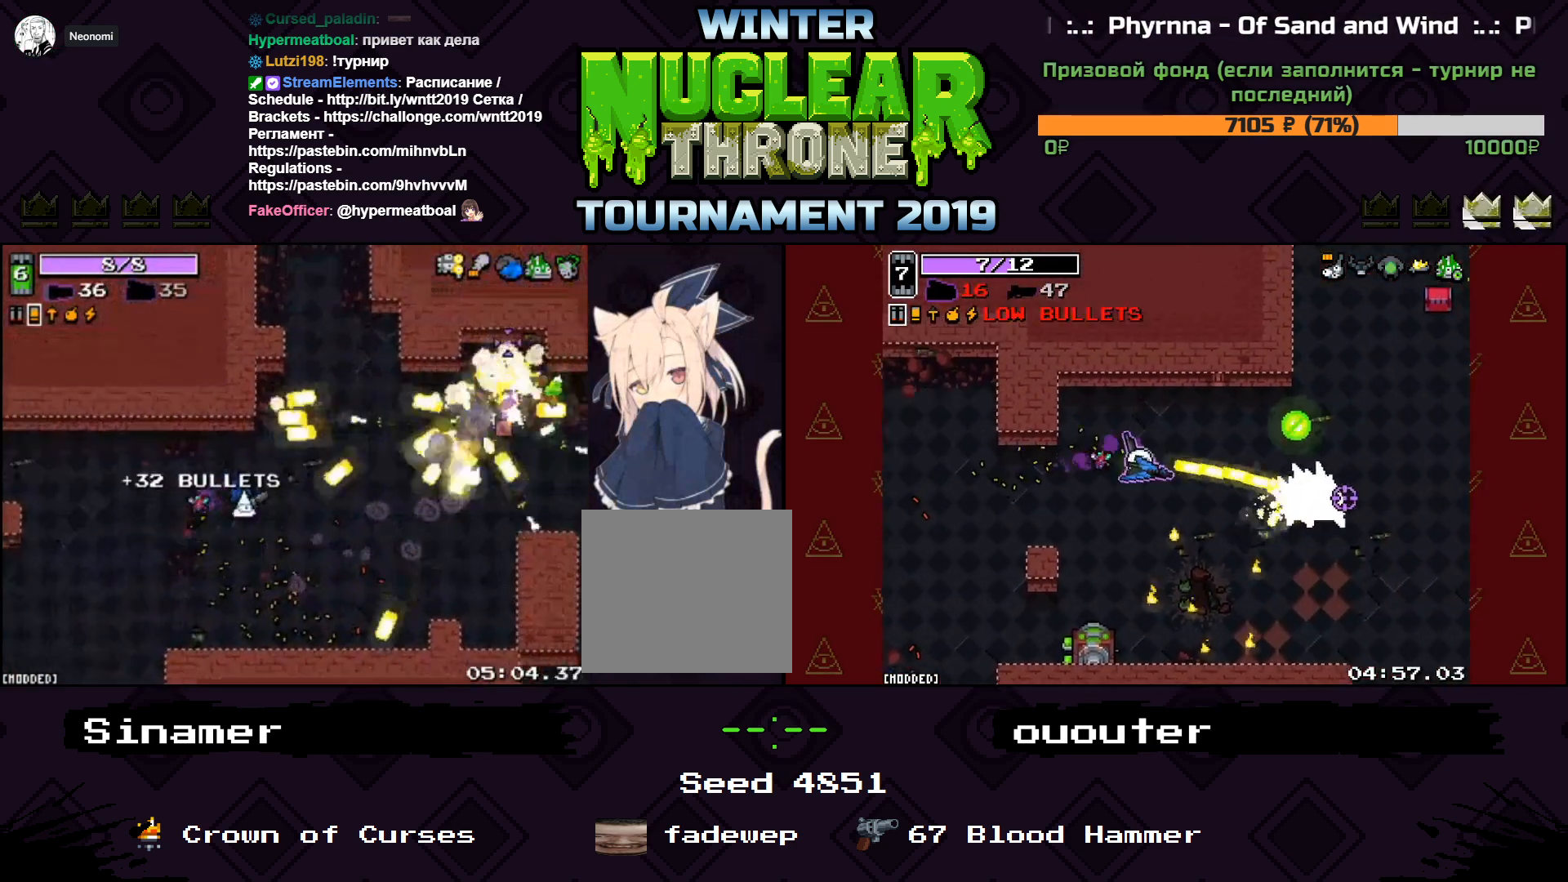
{"keys": ["d", "w"], "events": [[200, "w", "down"]]}
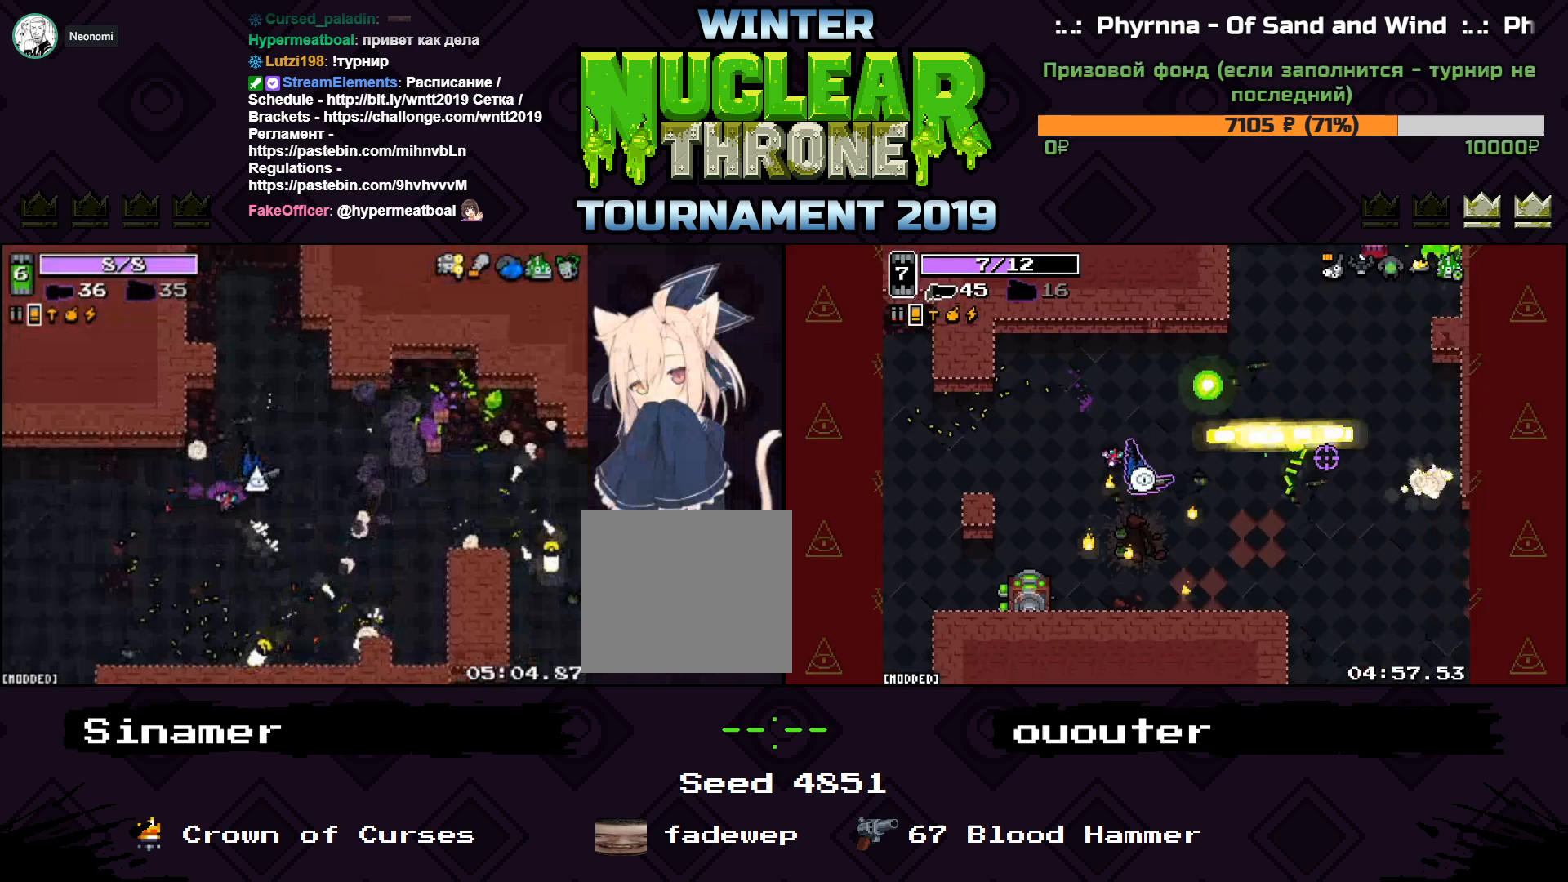
{"keys": ["d"], "events": [[167, "w", "up"]]}
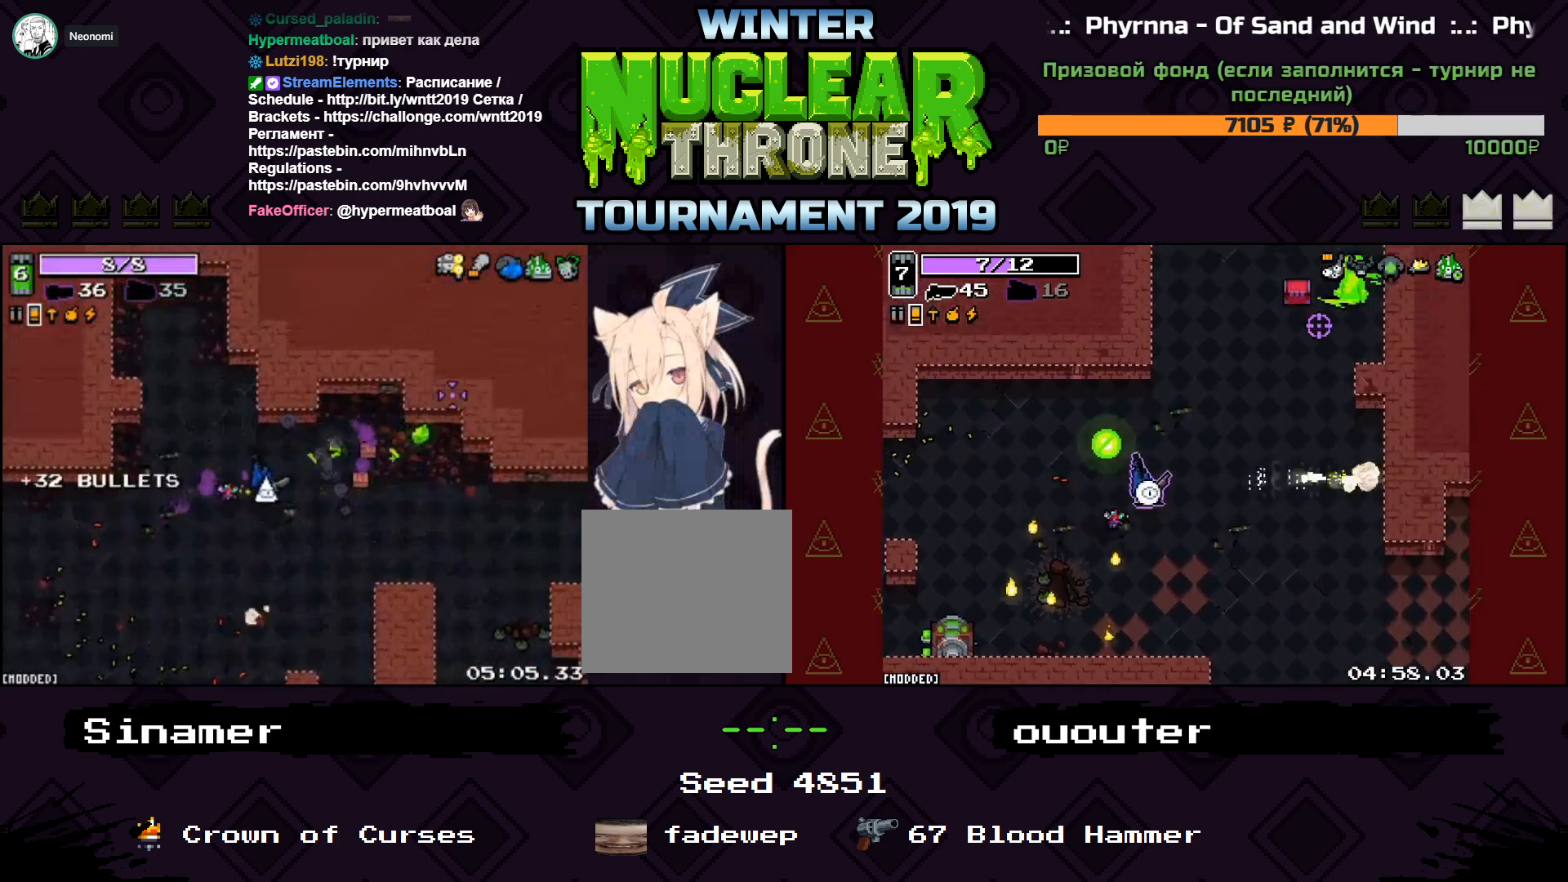
{"keys": ["d", "w"], "events": [[333, "w", "down"]]}